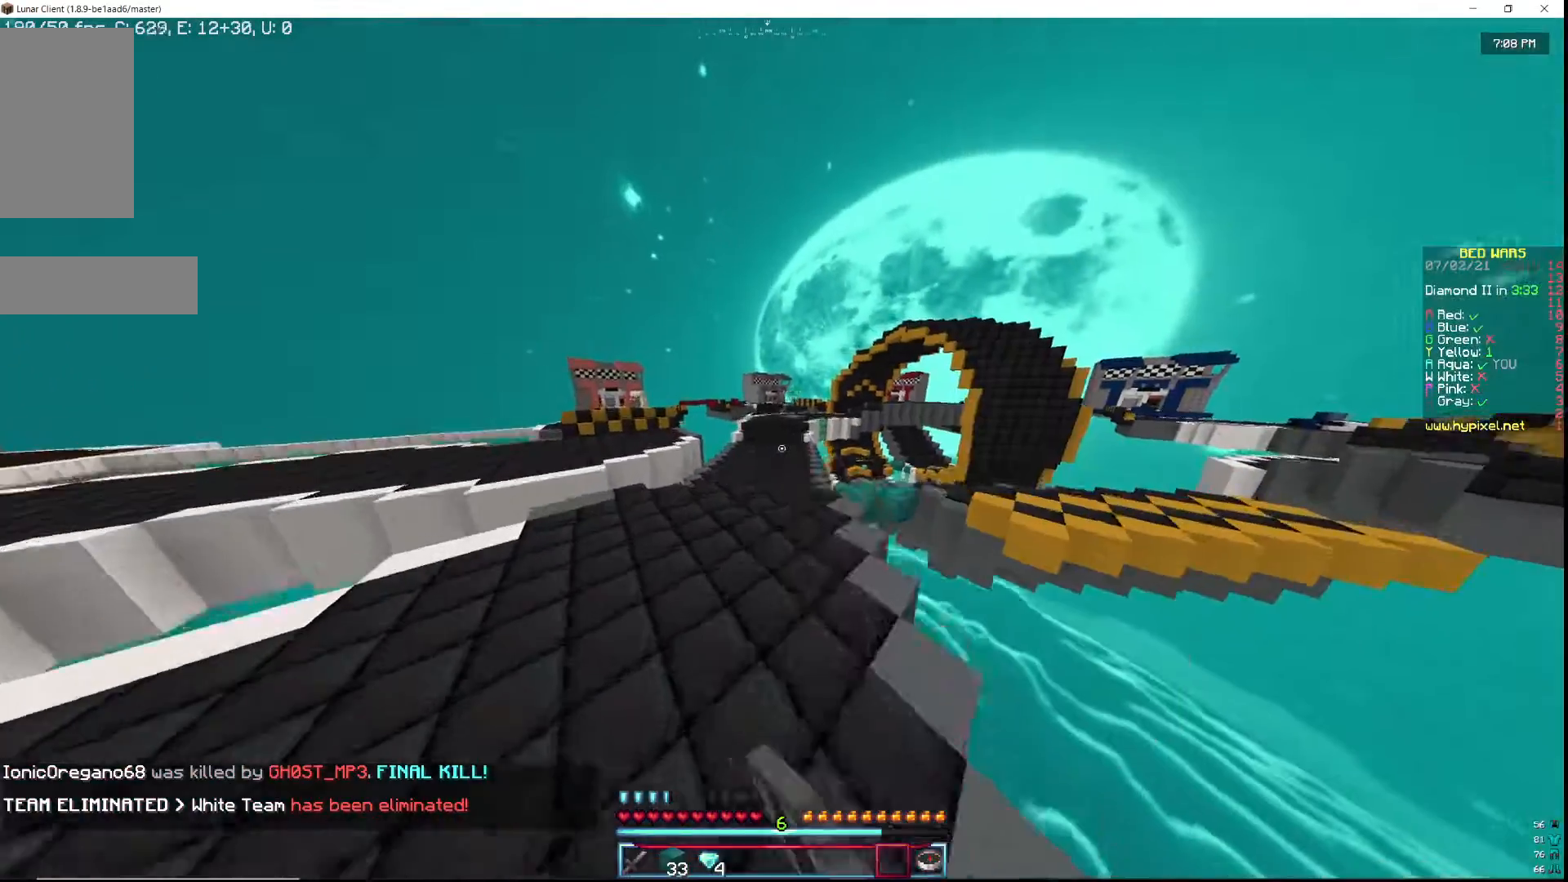
Gameplay with keyboard and mouse; each line is a JSON object with the keys and mouse buttons held at the frame after it. "events" lists presses ("down") and releases ("up") of "a", "d", "s", "w", "mouse_left" and "mouse_right" between this image and that frame as [ms after this image, input, new state], when the widget could be followed in between. "mouse_left", "mouse_right" = the "left", "right" buttons of the "mouse" list. No other keys are recorded. Fast repeated clicks can show as one long hold. Mouse movement is not recorded.
{"keys": [], "mouse": [], "events": [[100, "w", "up"]]}
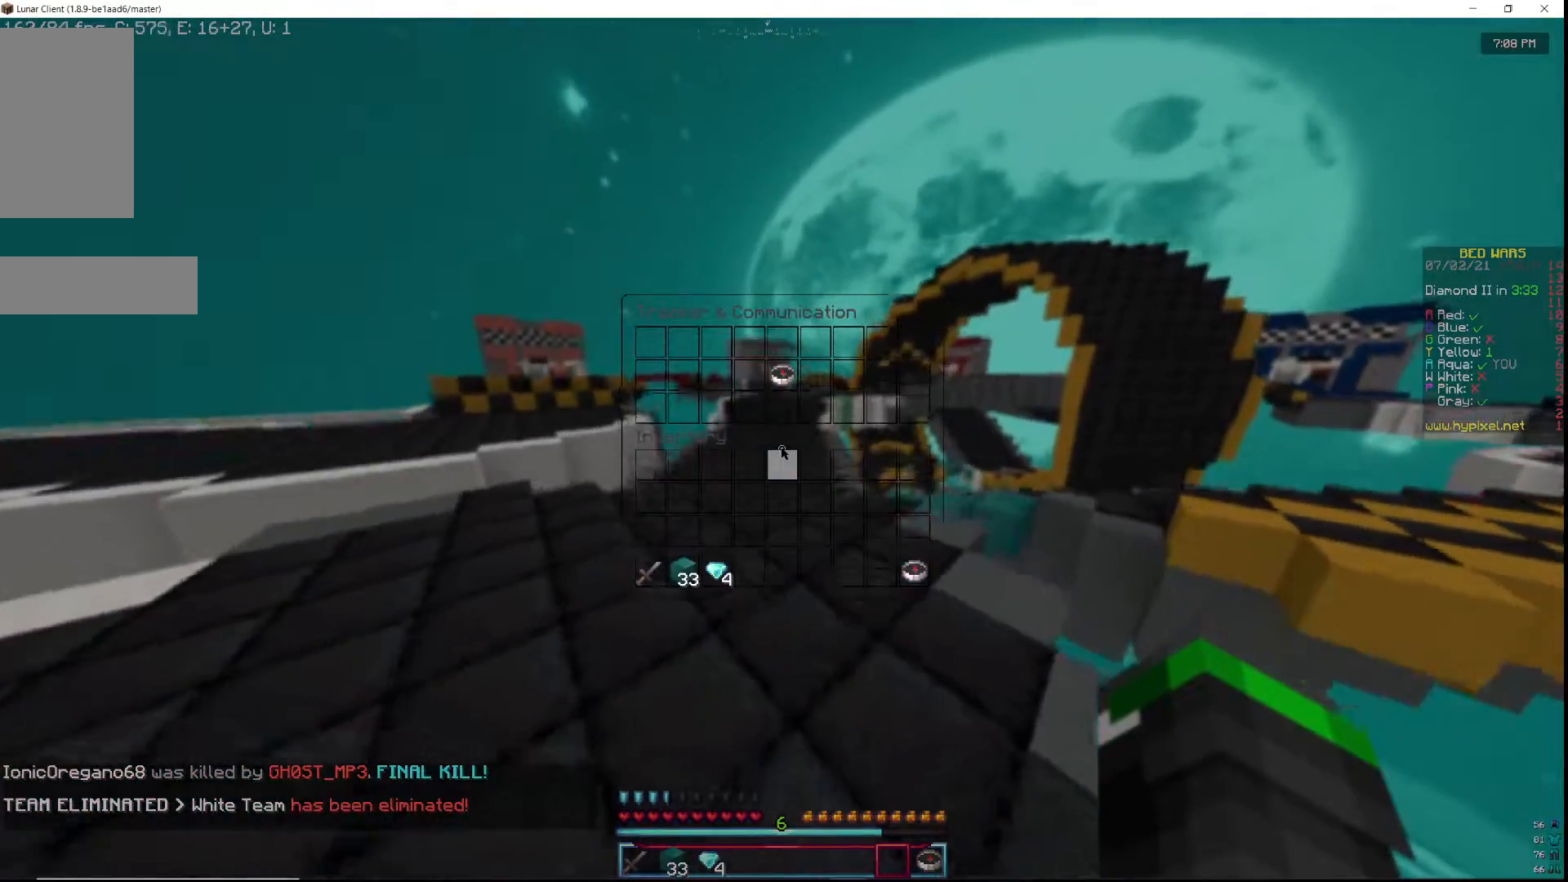
{"keys": ["w"], "mouse": [], "events": [[333, "w", "down"]]}
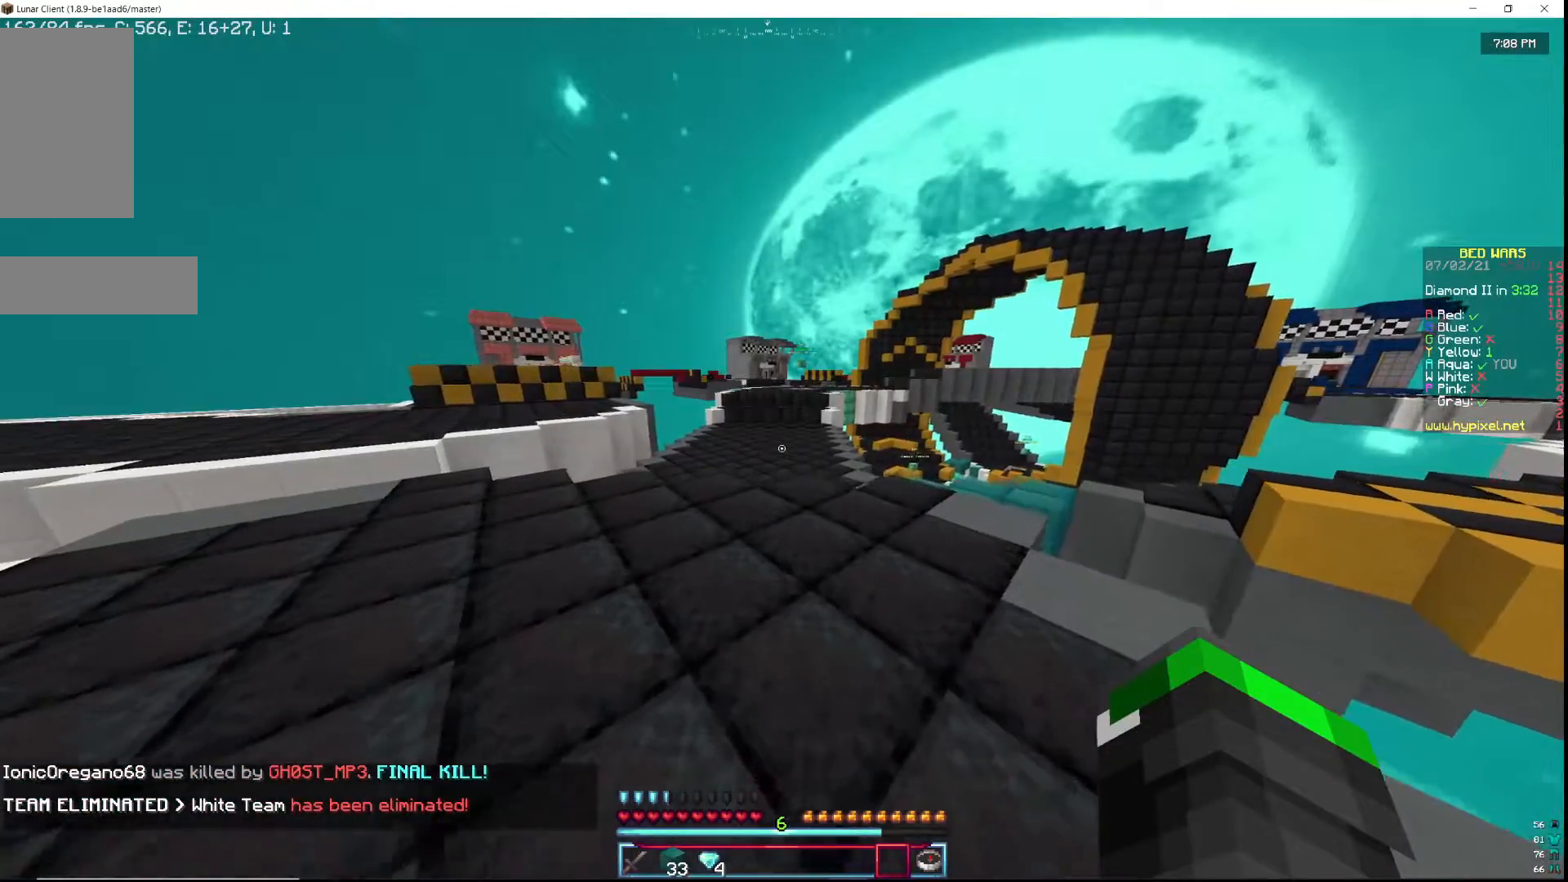
{"keys": ["w"], "mouse": [], "events": []}
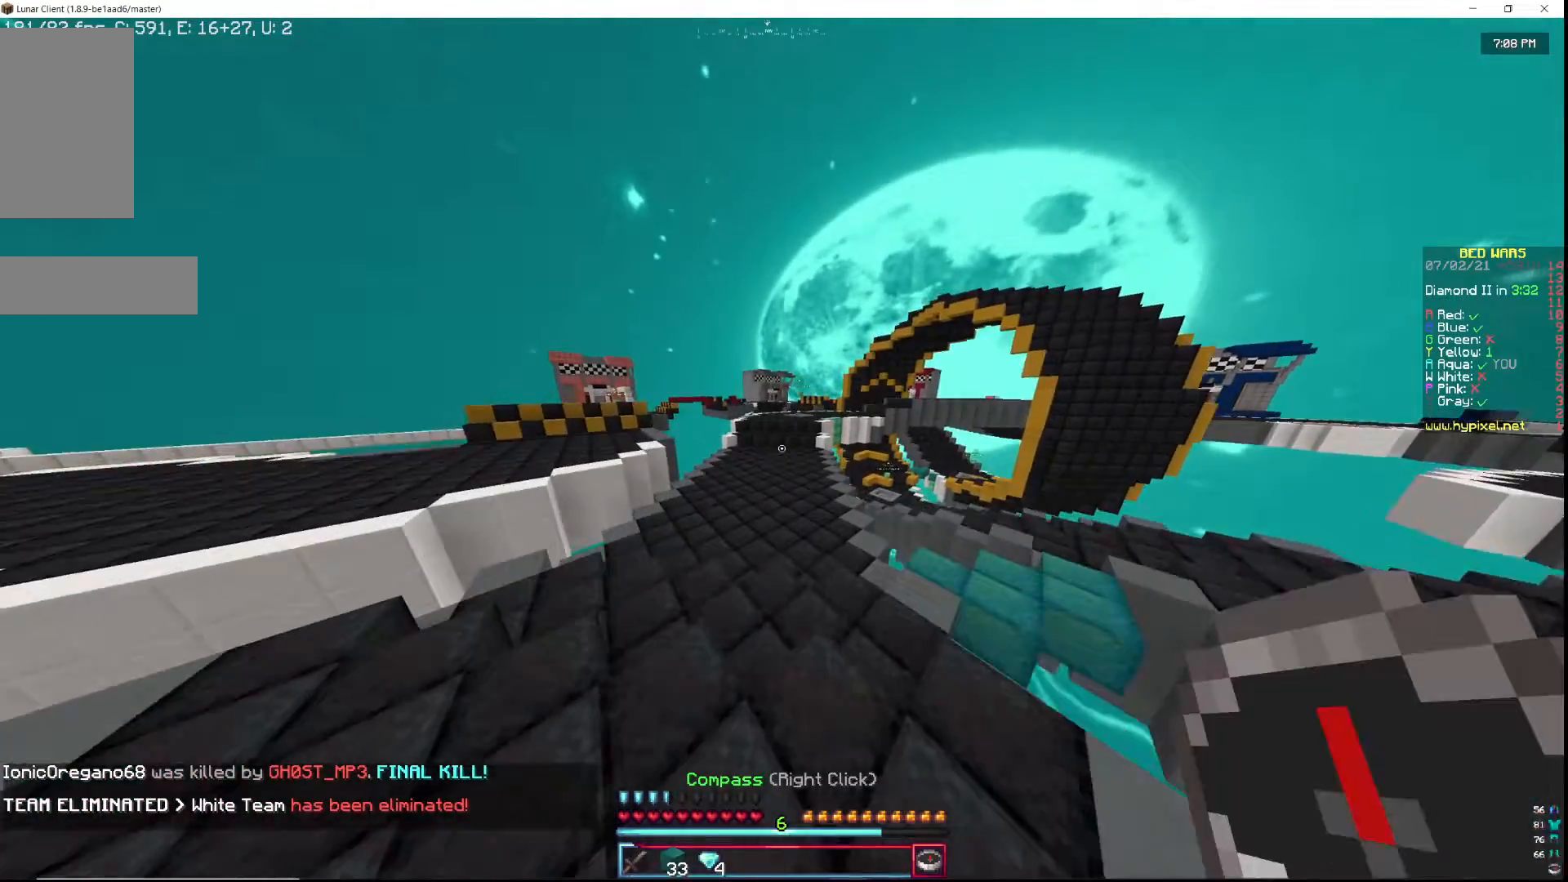
{"keys": ["w"], "mouse": [], "events": []}
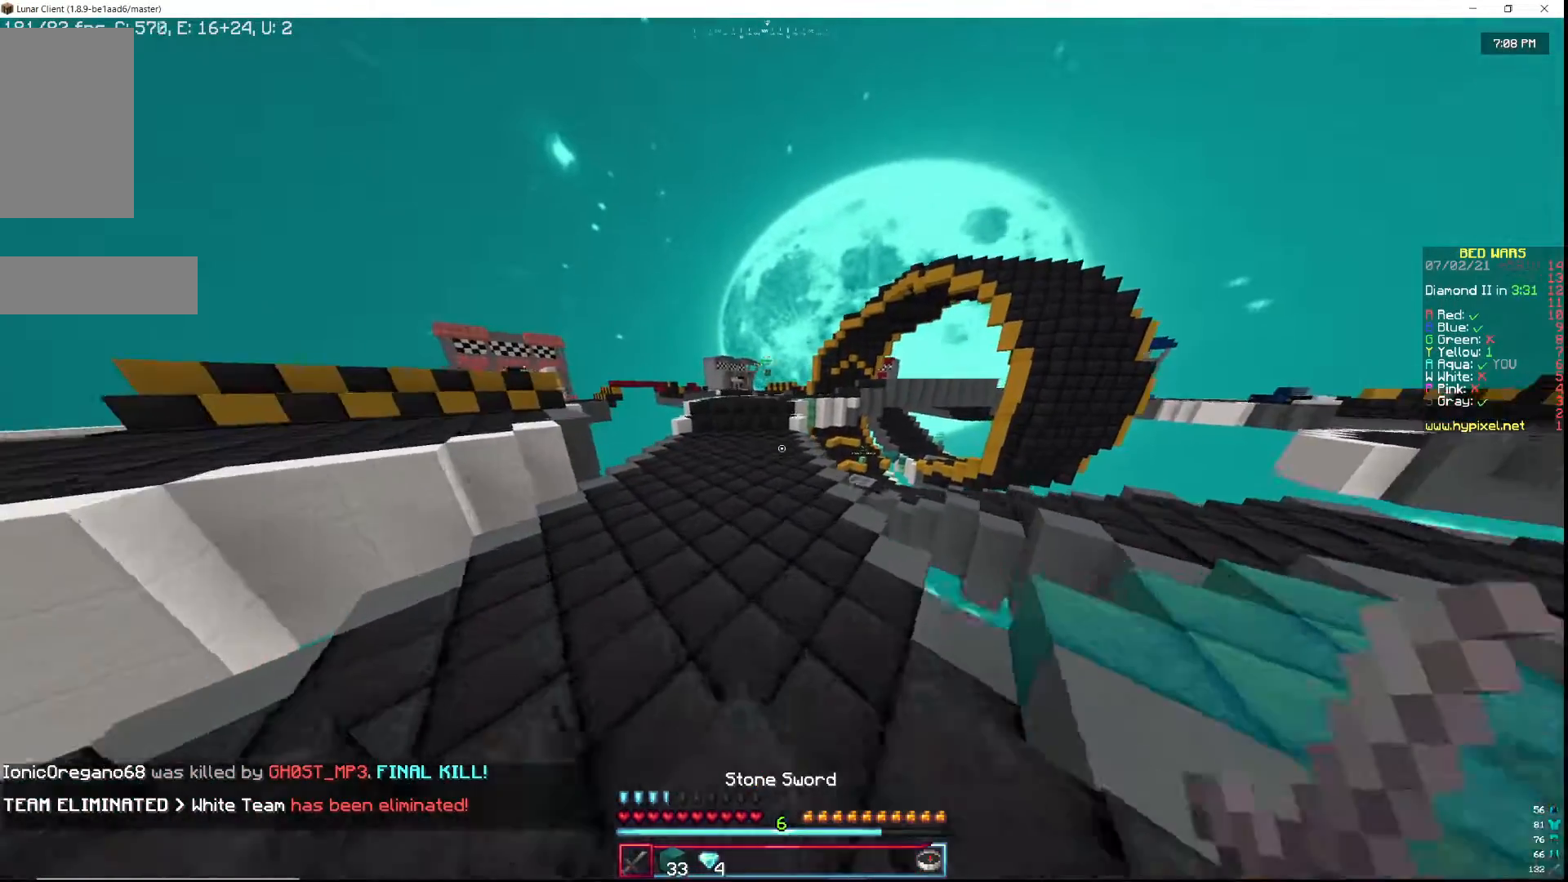
{"keys": ["w"], "mouse": ["left"], "events": [[467, "mouse_left", "down"]]}
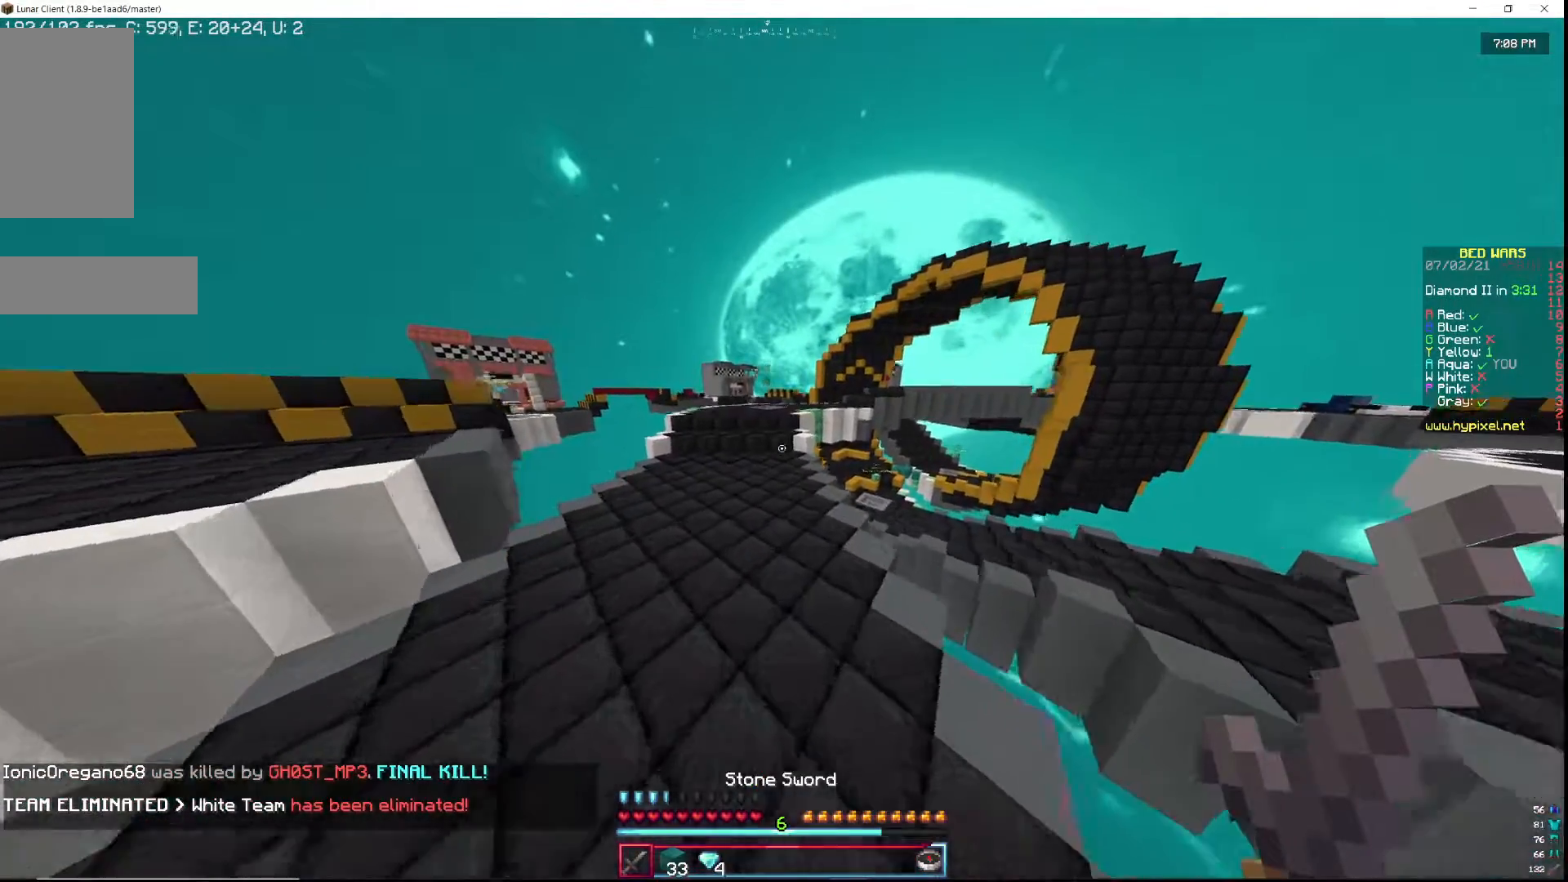
{"keys": ["w"], "mouse": ["left"], "events": []}
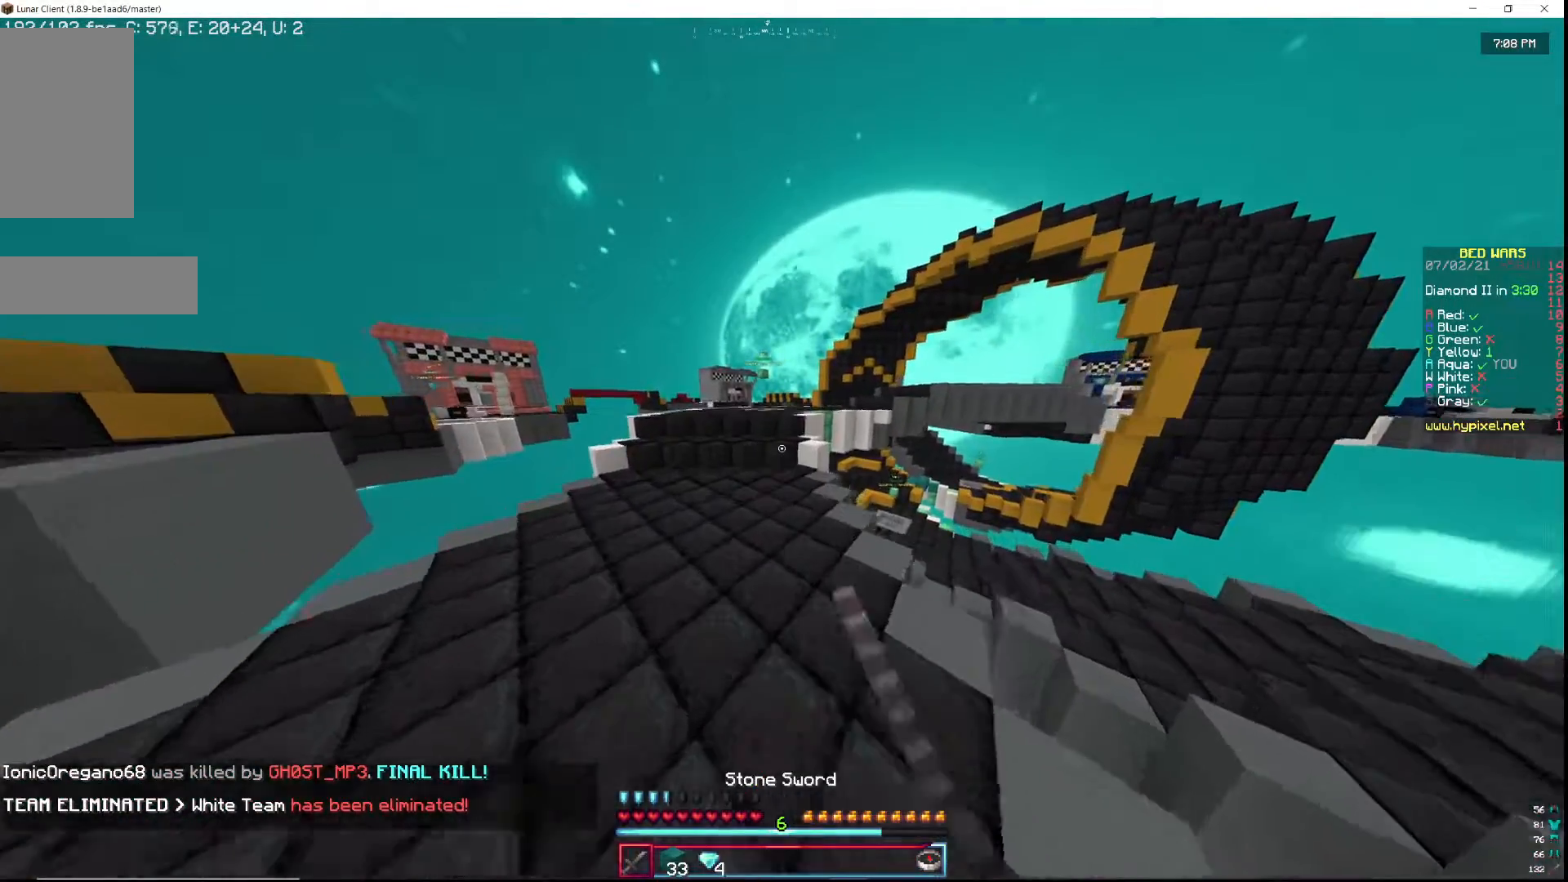
{"keys": ["a", "w"], "mouse": [], "events": [[167, "a", "down"], [367, "mouse_left", "up"]]}
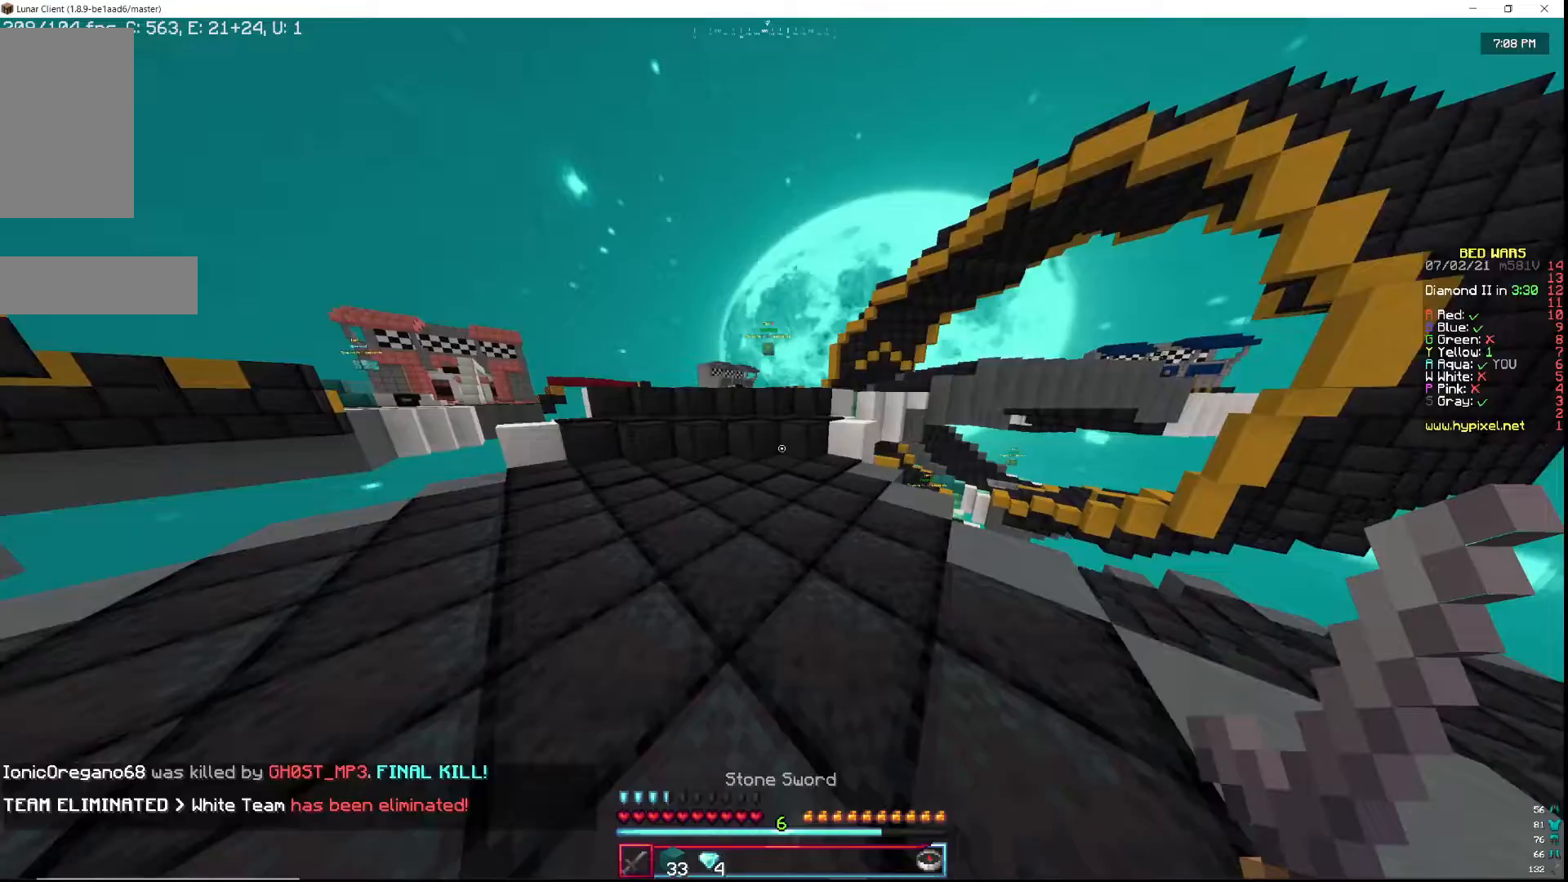
{"keys": ["w"], "mouse": [], "events": [[167, "a", "up"]]}
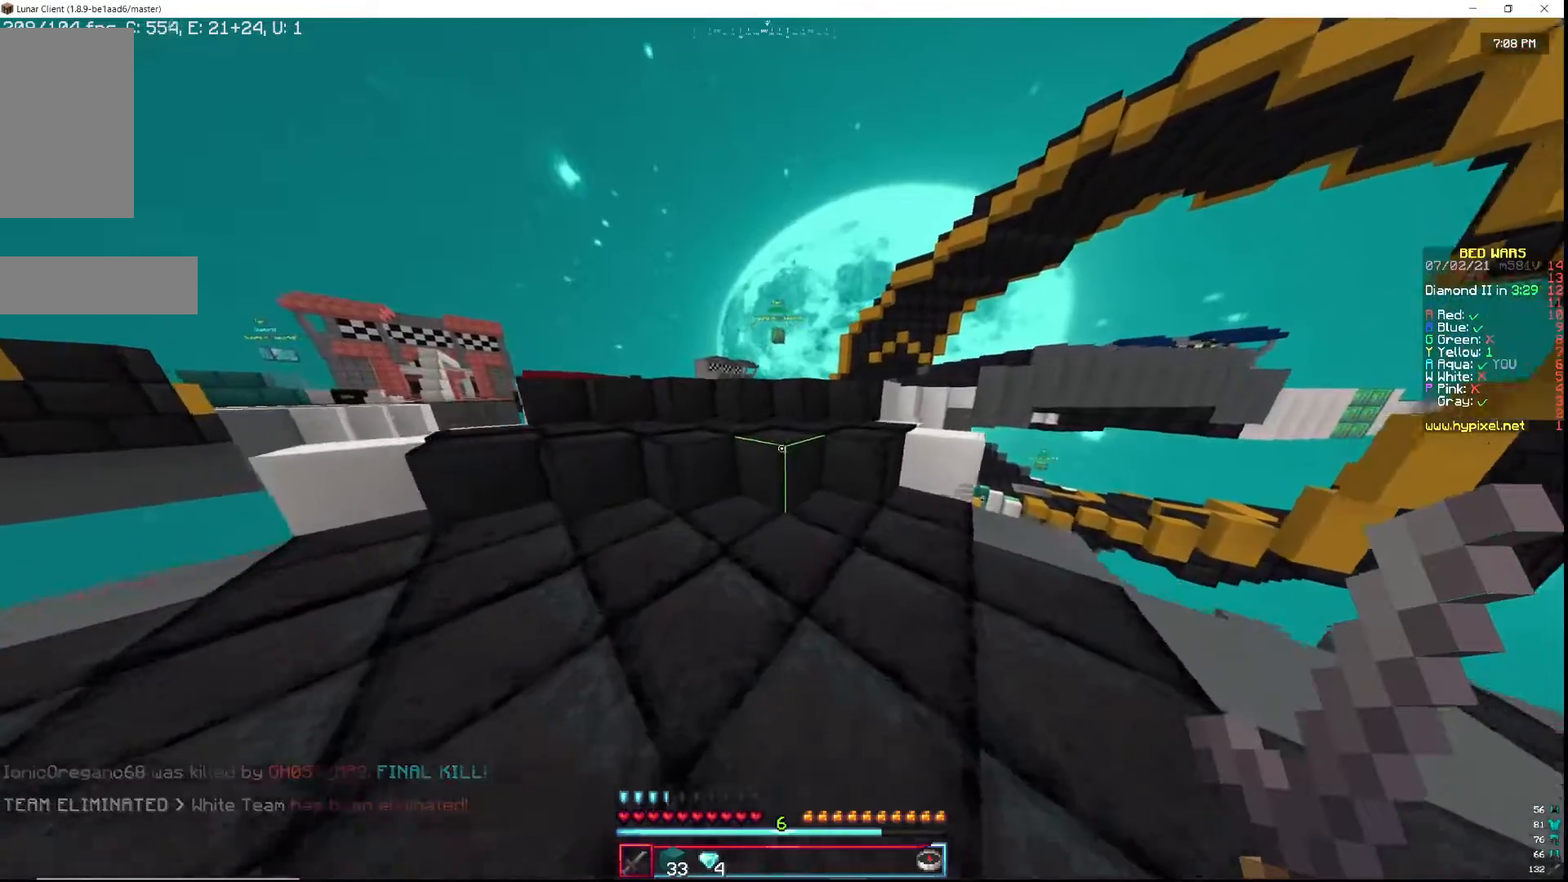
{"keys": ["w"], "mouse": [], "events": []}
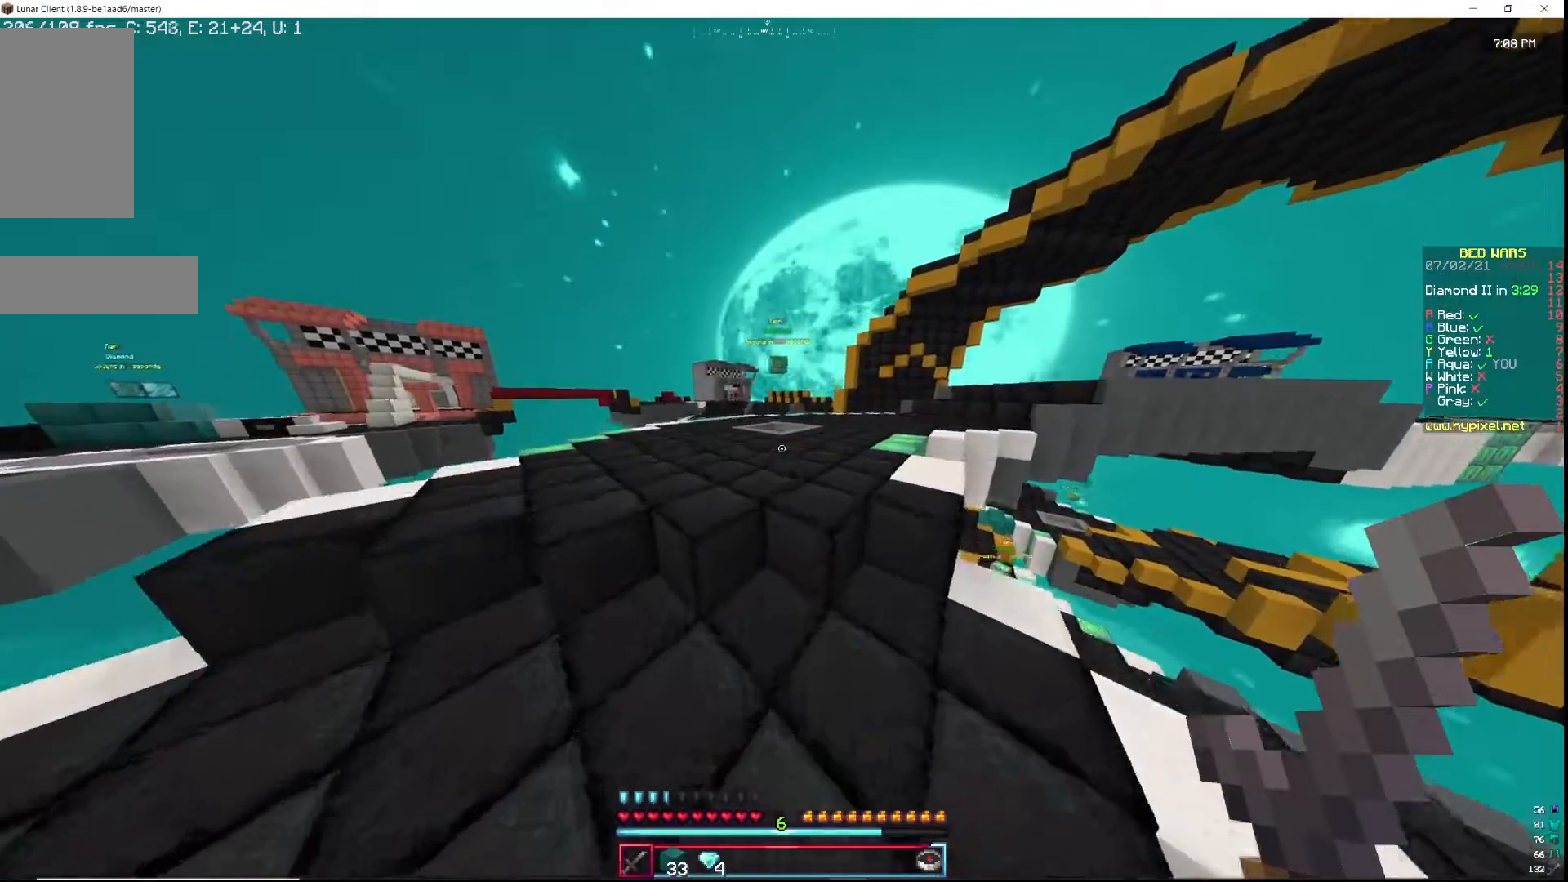
{"keys": ["w"], "mouse": [], "events": []}
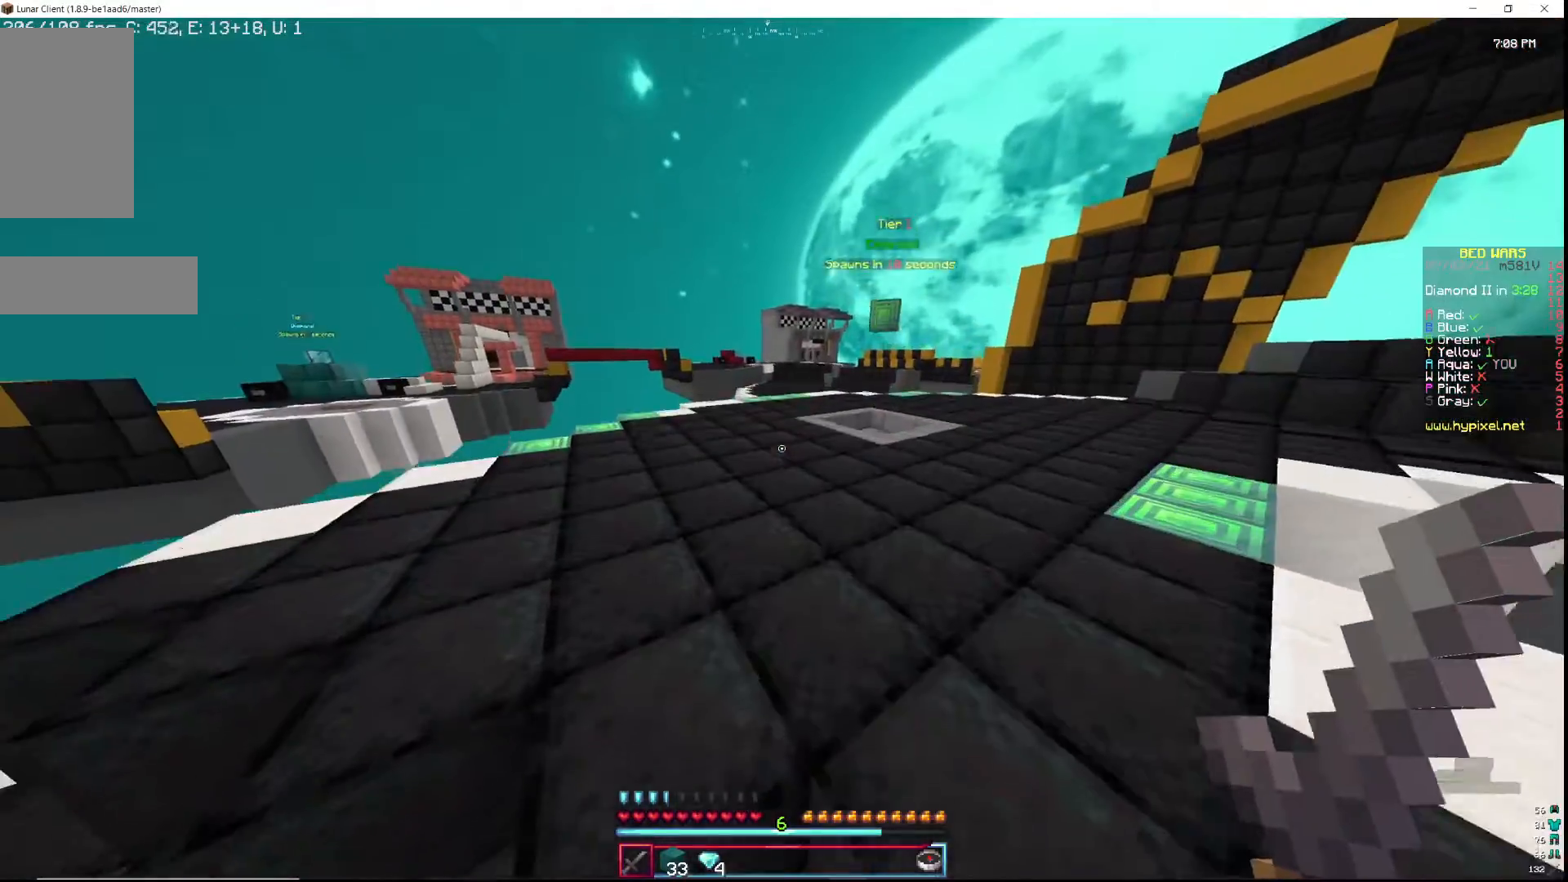
{"keys": ["d"], "mouse": [], "events": [[183, "d", "down"], [317, "w", "up"]]}
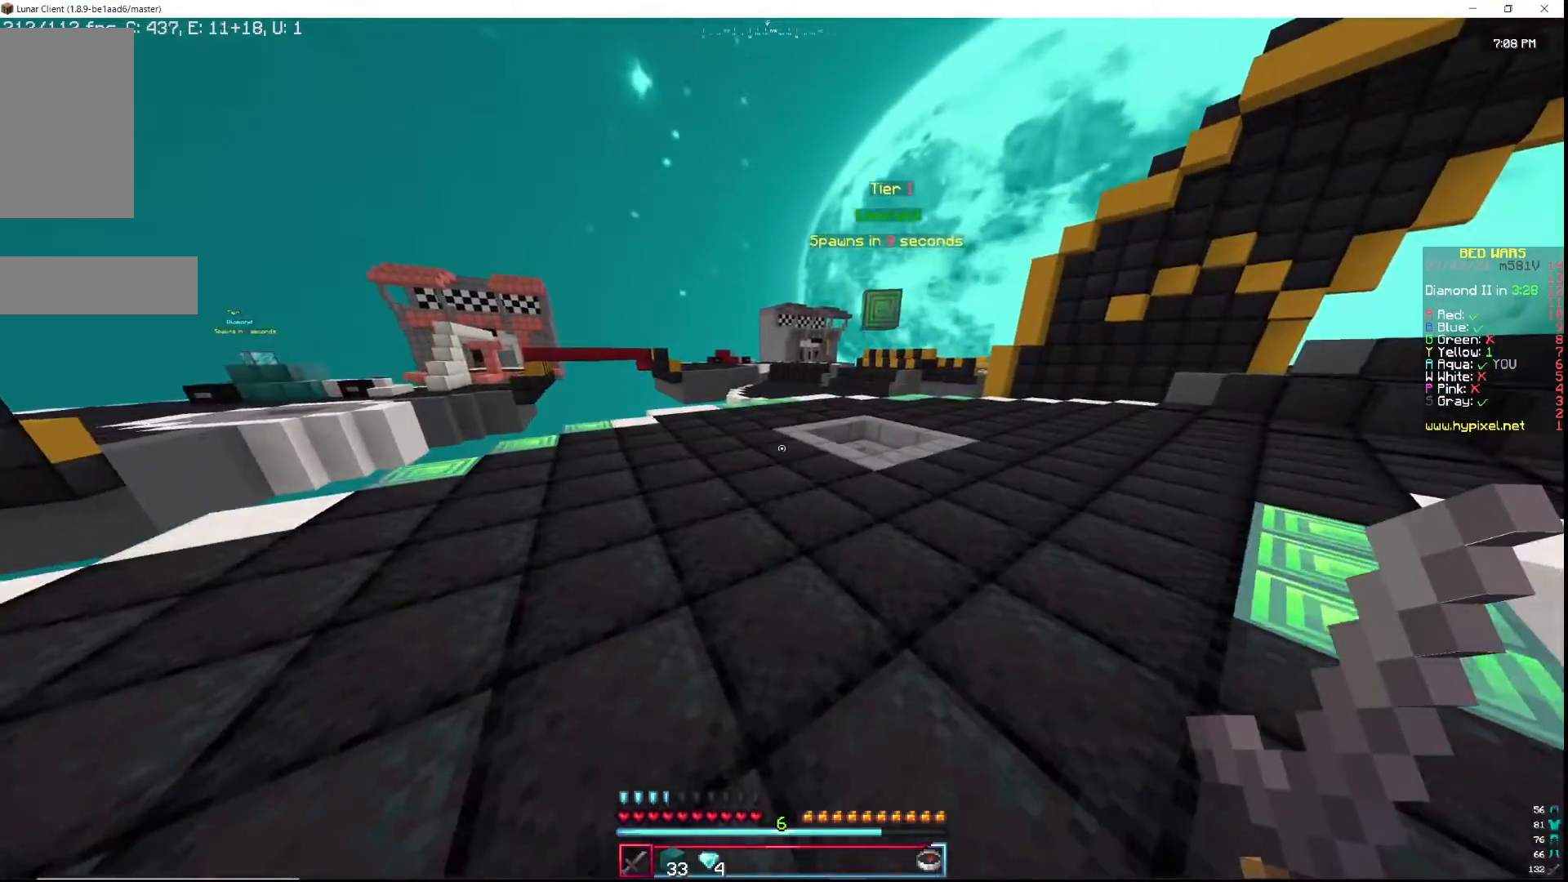
{"keys": ["w"], "mouse": [], "events": [[17, "w", "down"], [50, "d", "up"], [117, "w", "up"], [200, "w", "down"]]}
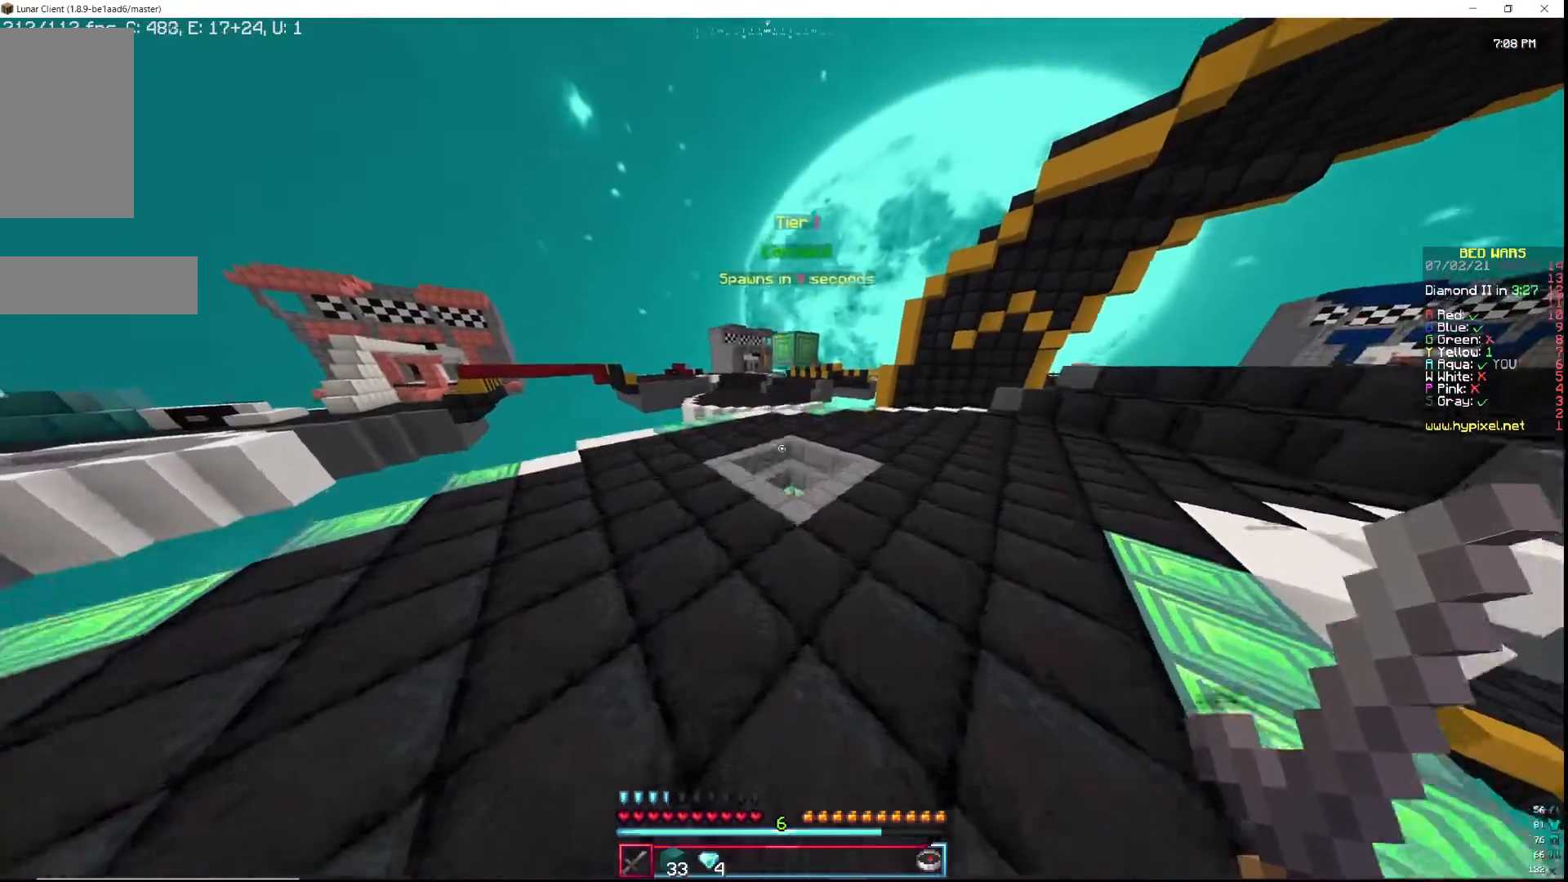
{"keys": ["w"], "mouse": [], "events": []}
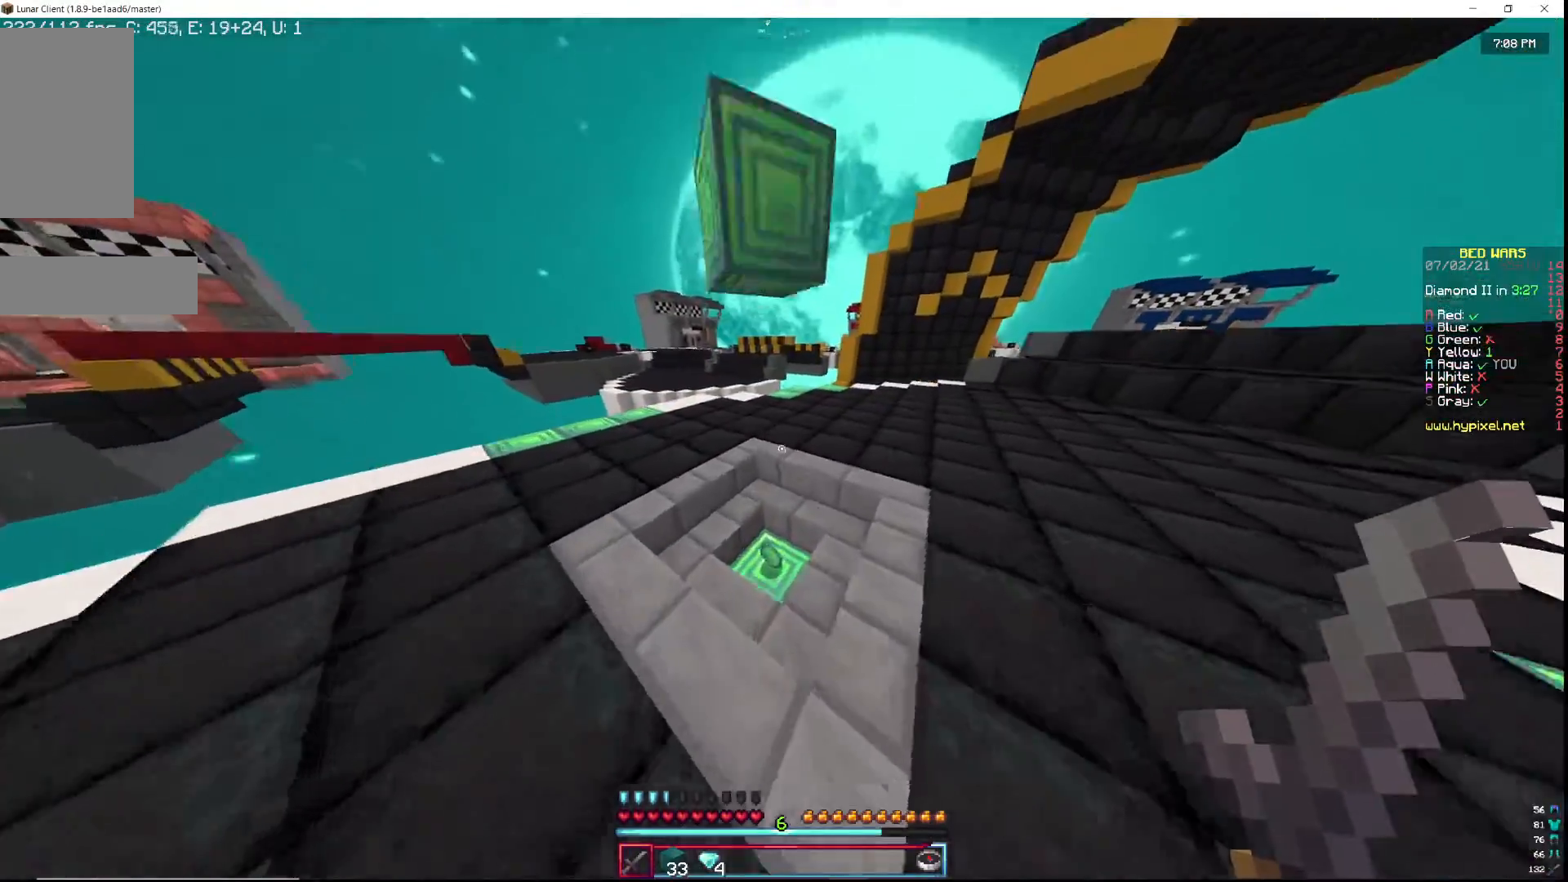
{"keys": ["w"], "mouse": [], "events": []}
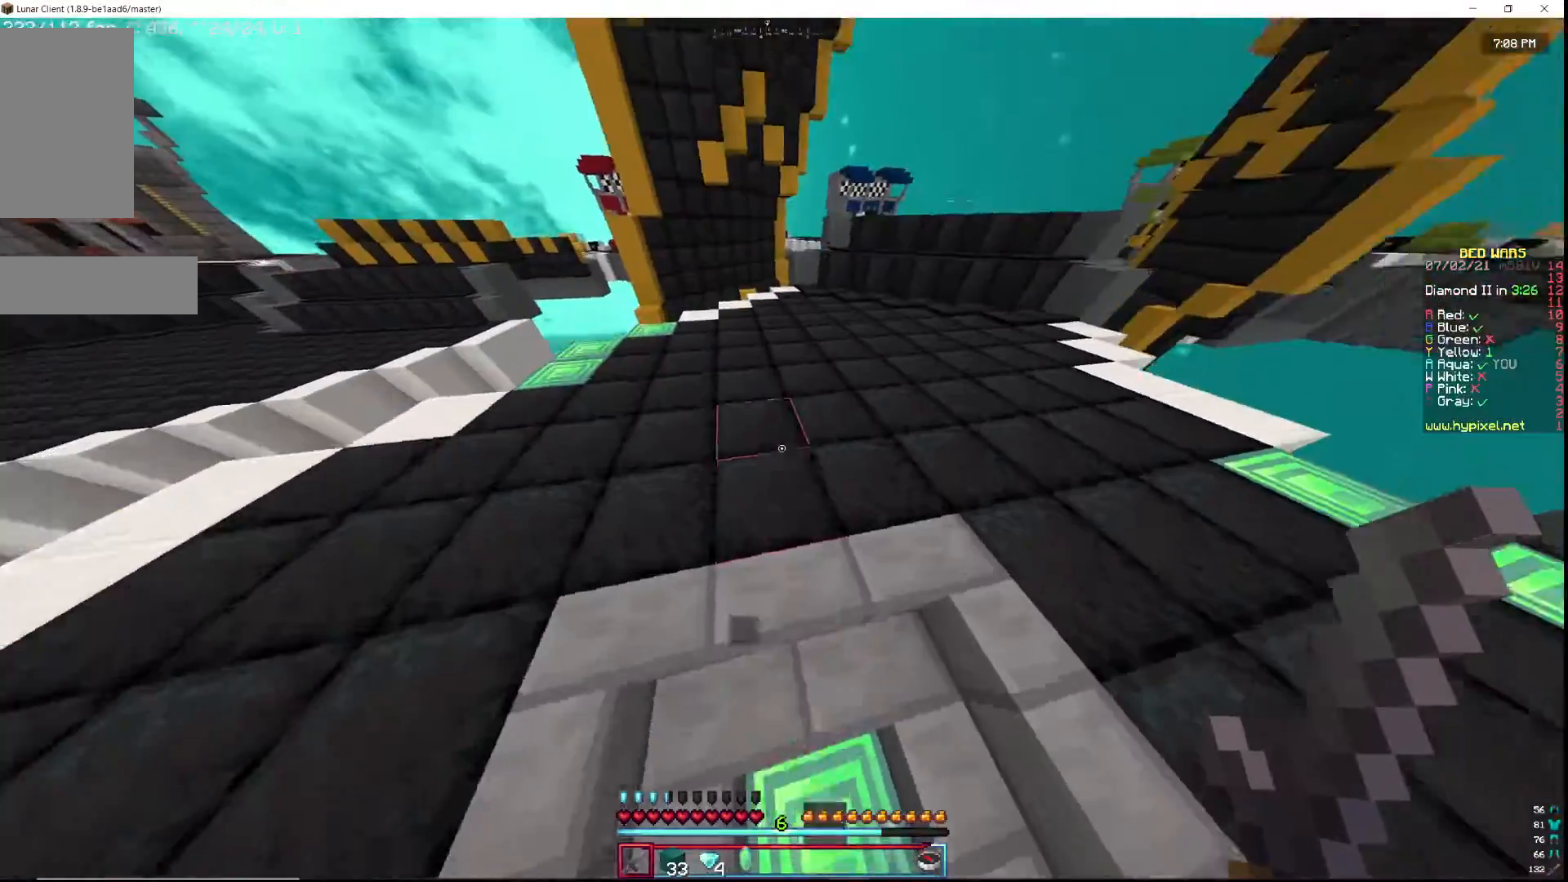
{"keys": ["w"], "mouse": [], "events": []}
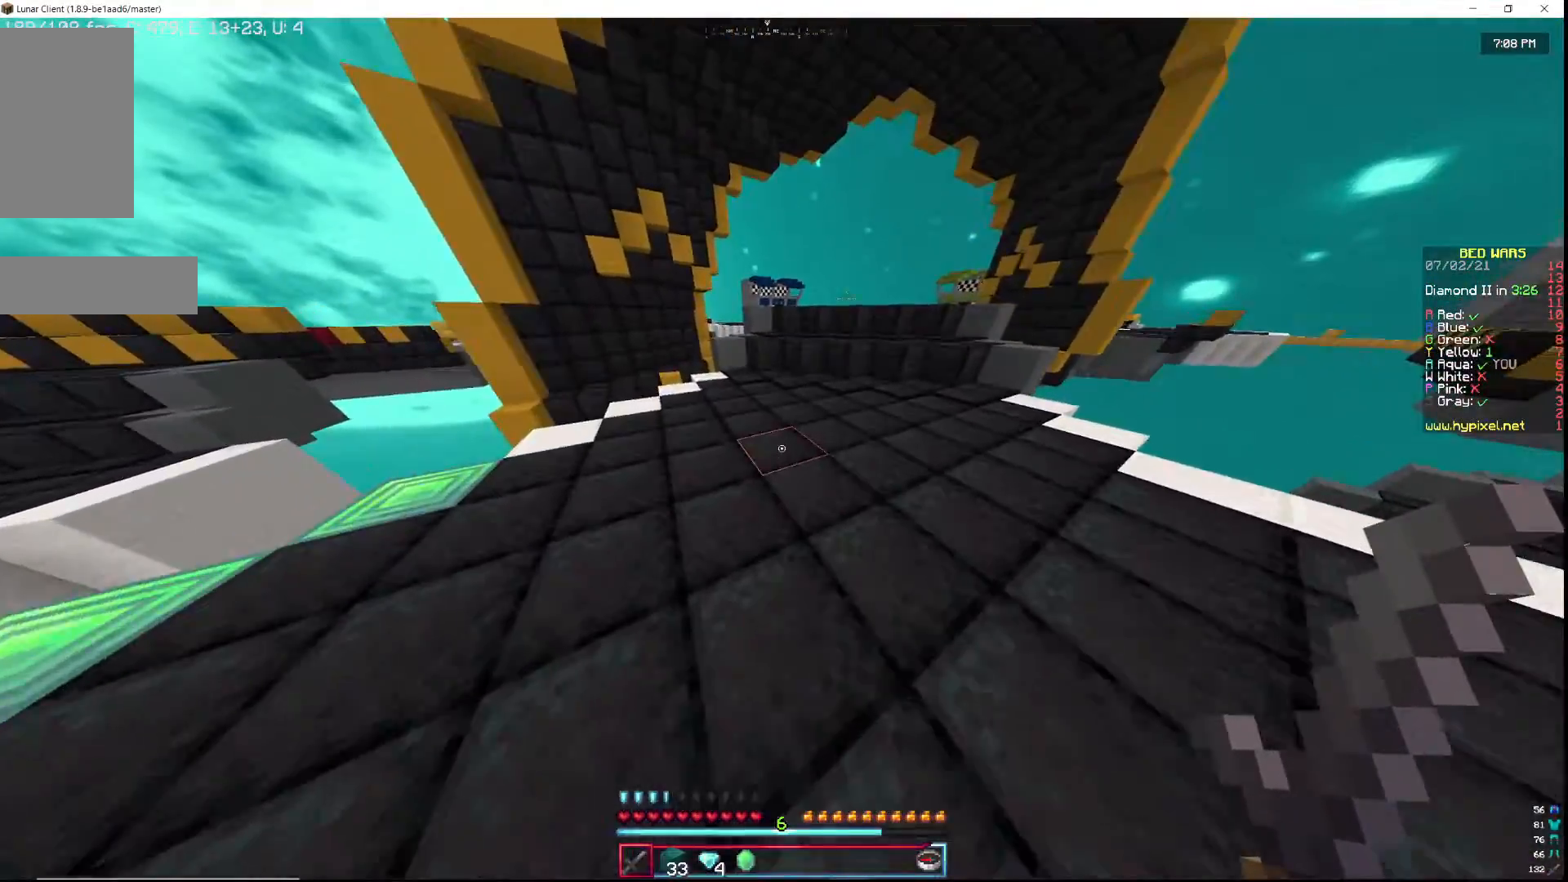
{"keys": ["w"], "mouse": [], "events": [[167, "d", "down"], [400, "d", "up"]]}
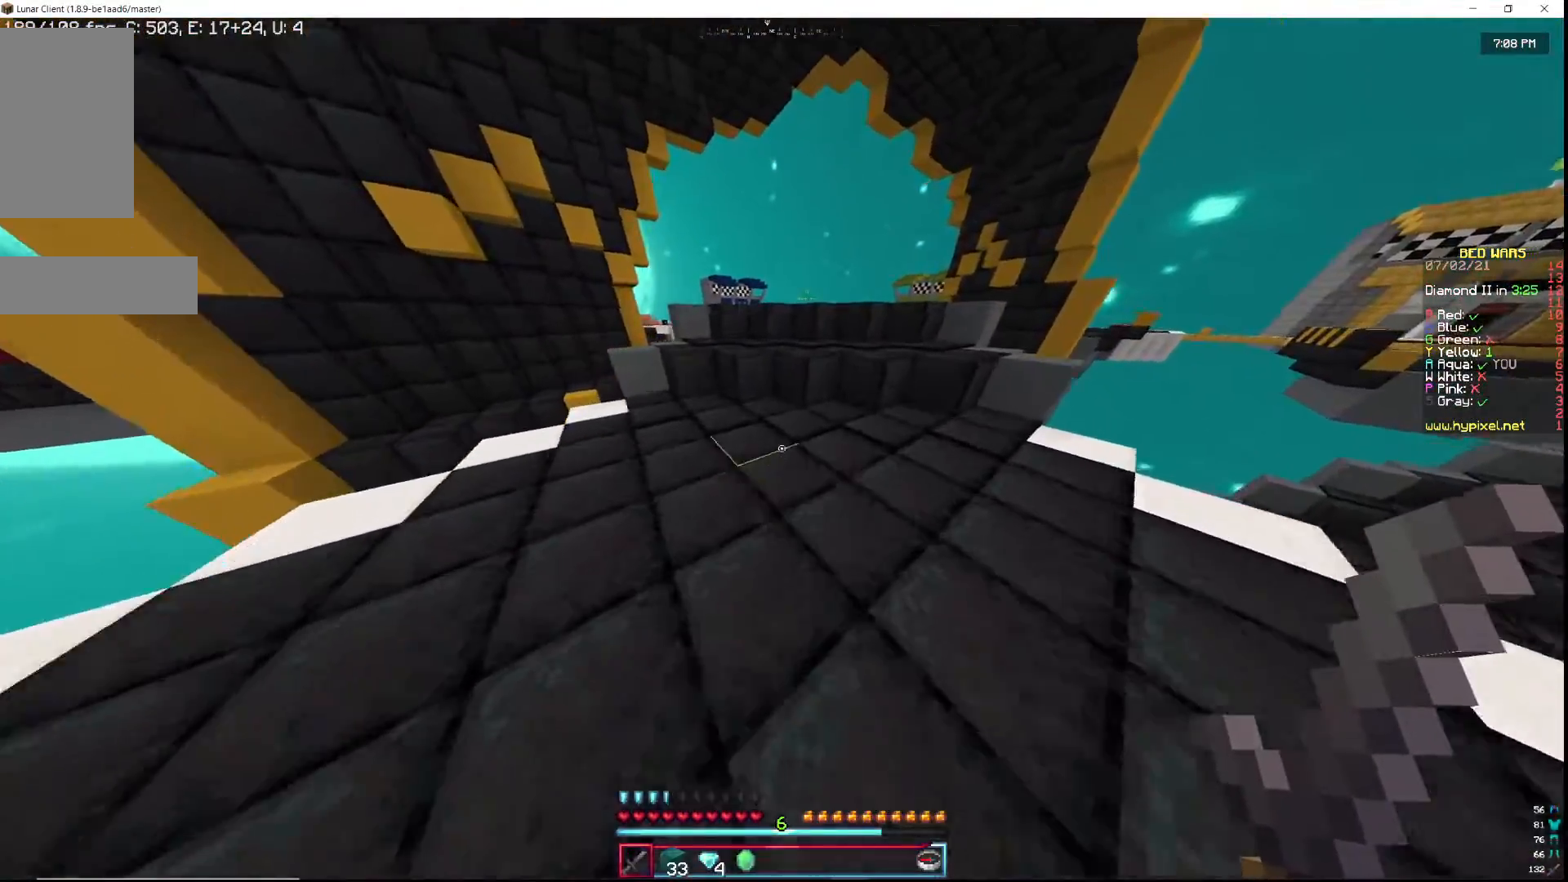
{"keys": ["w"], "mouse": [], "events": []}
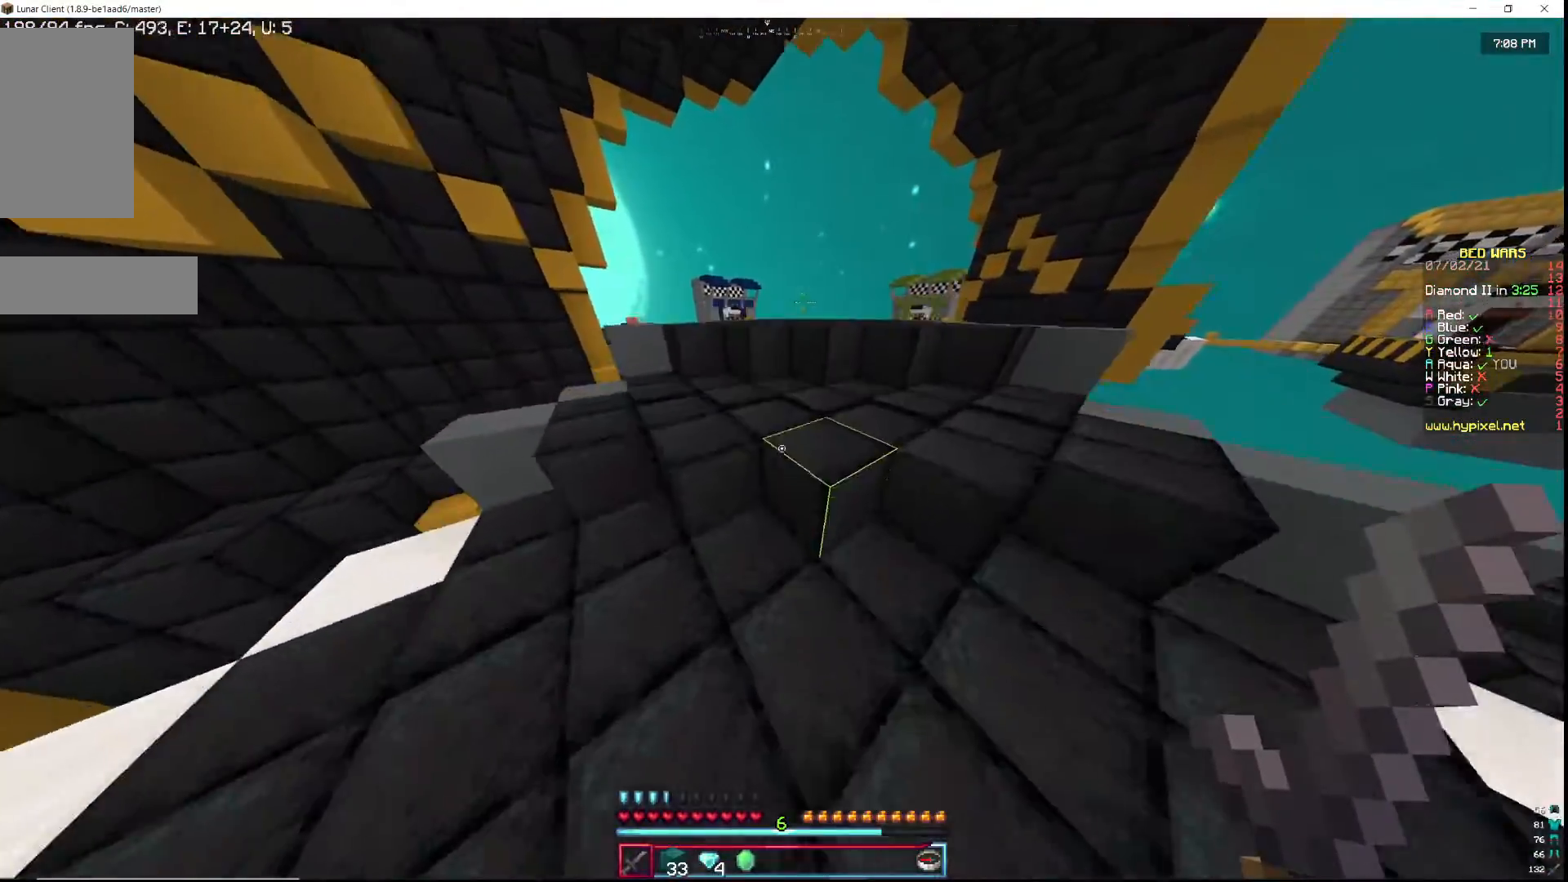
{"keys": ["w"], "mouse": [], "events": []}
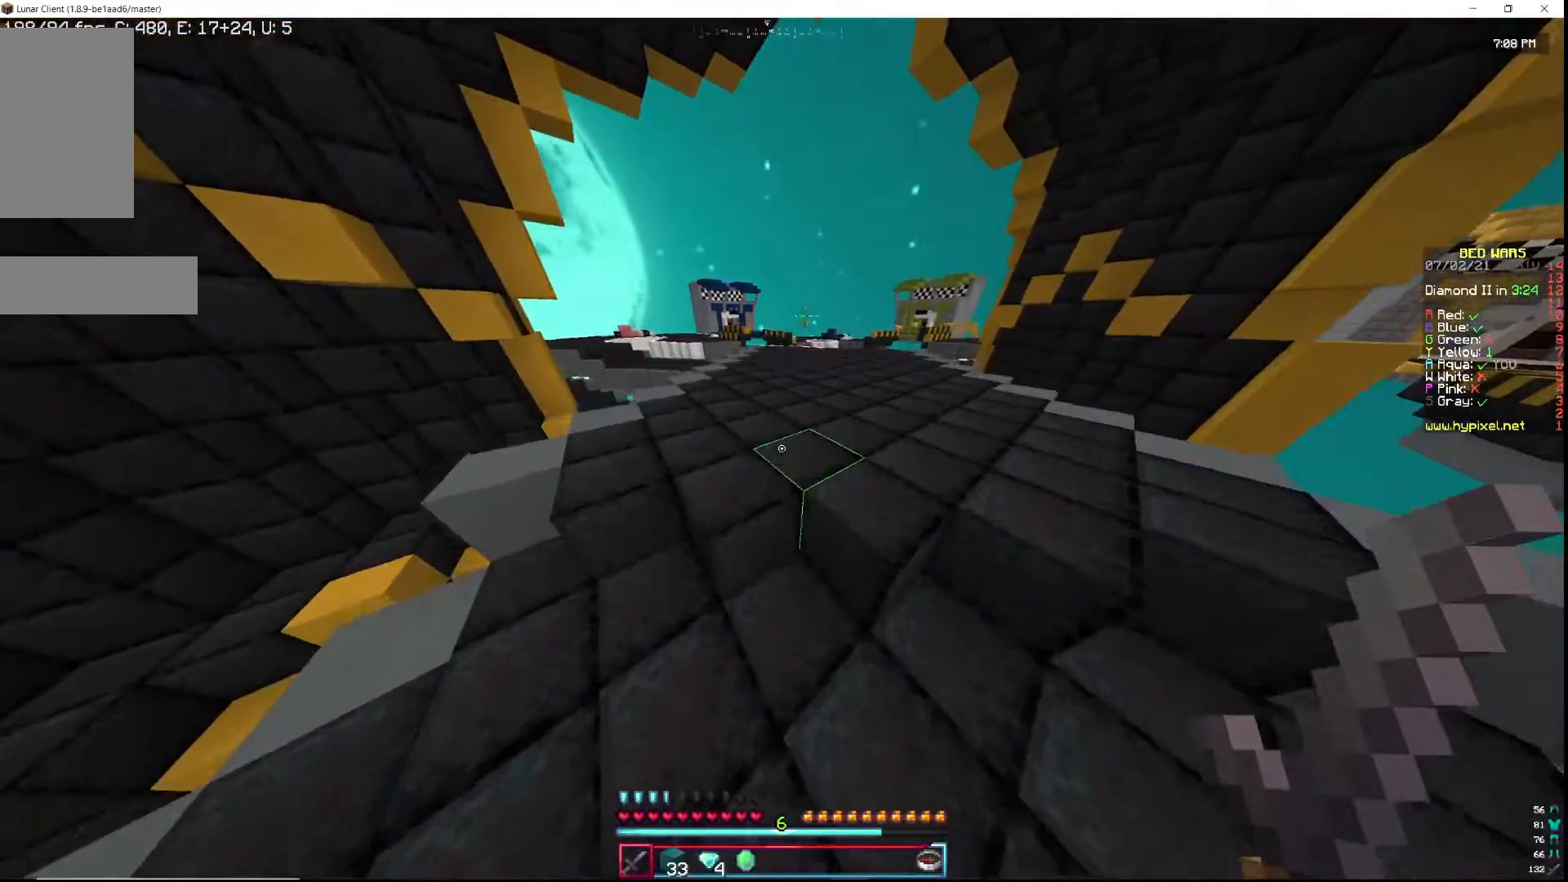
{"keys": ["w"], "mouse": [], "events": []}
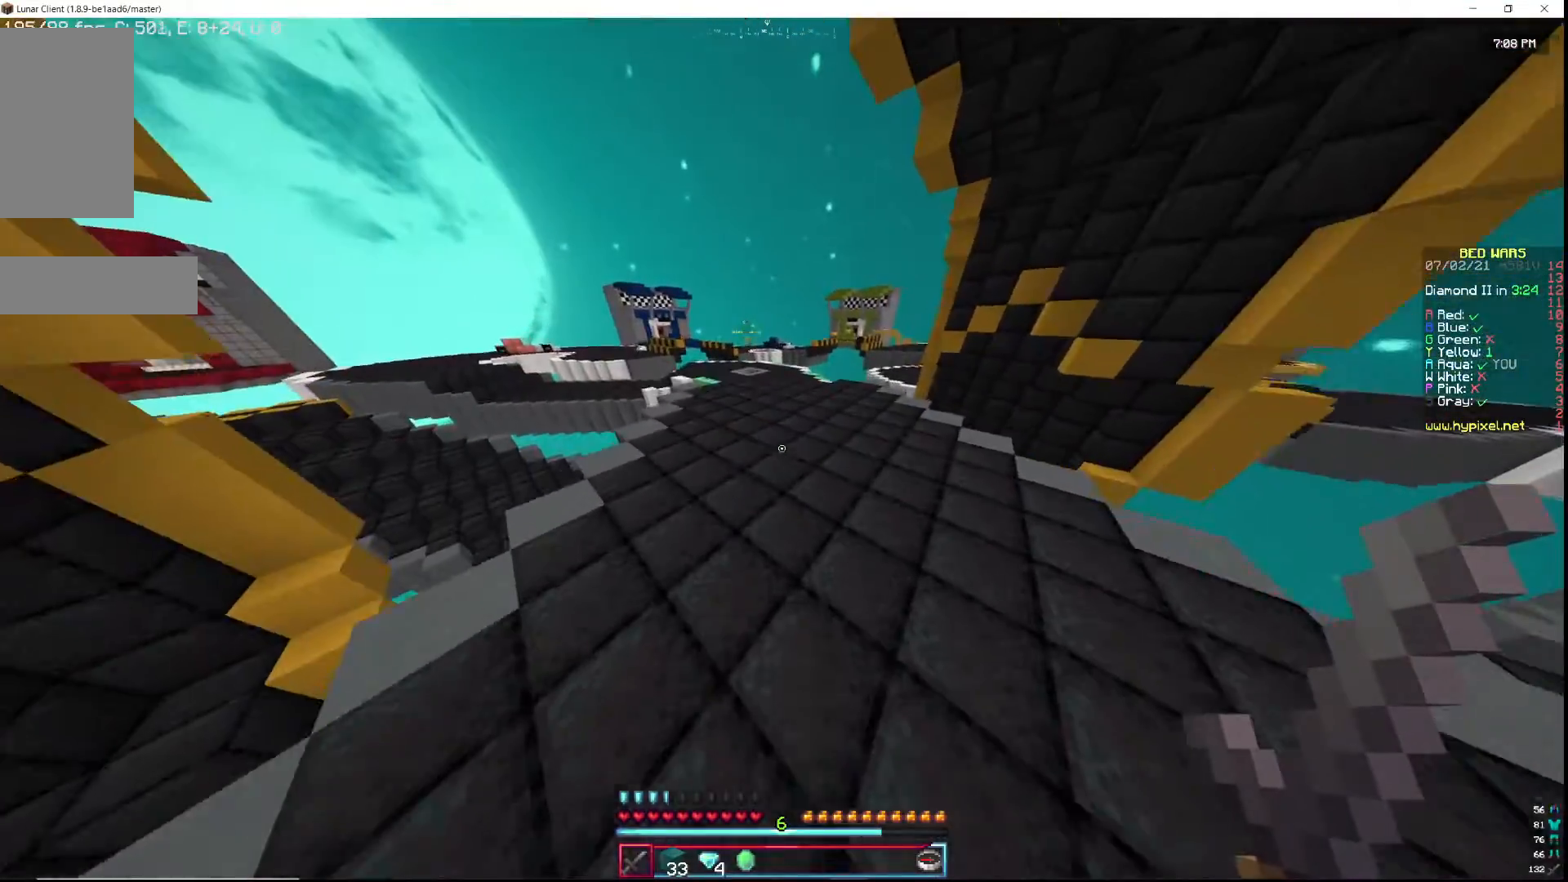
{"keys": ["w"], "mouse": ["left"], "events": [[50, "mouse_left", "down"]]}
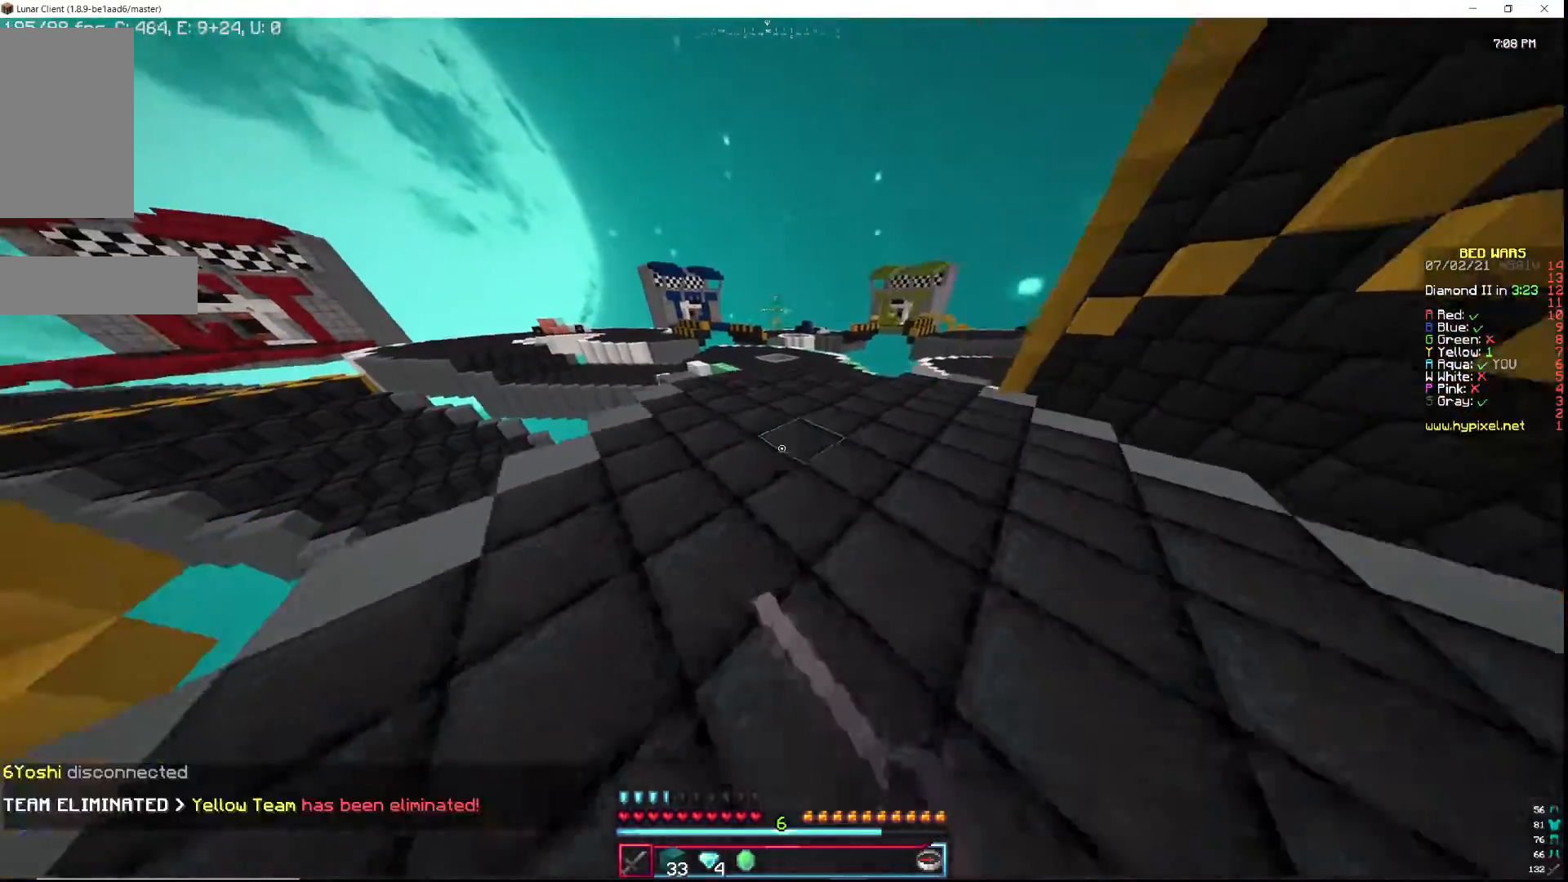
{"keys": ["w"], "mouse": [], "events": [[117, "mouse_left", "up"], [333, "mouse_left", "down"], [450, "mouse_left", "up"]]}
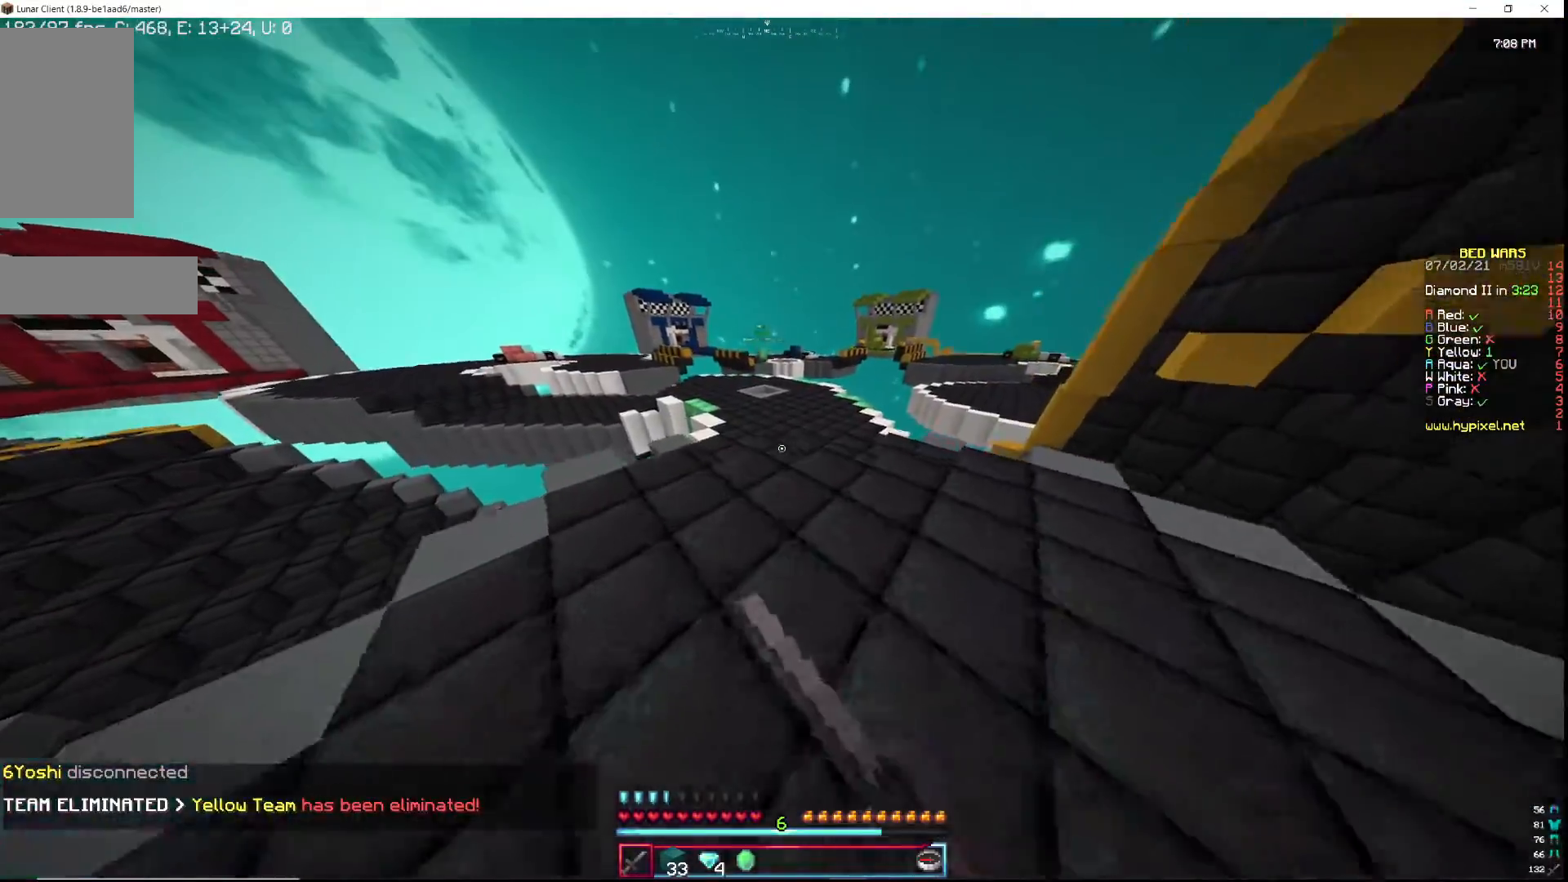
{"keys": ["w"], "mouse": ["left"], "events": [[33, "mouse_left", "down"]]}
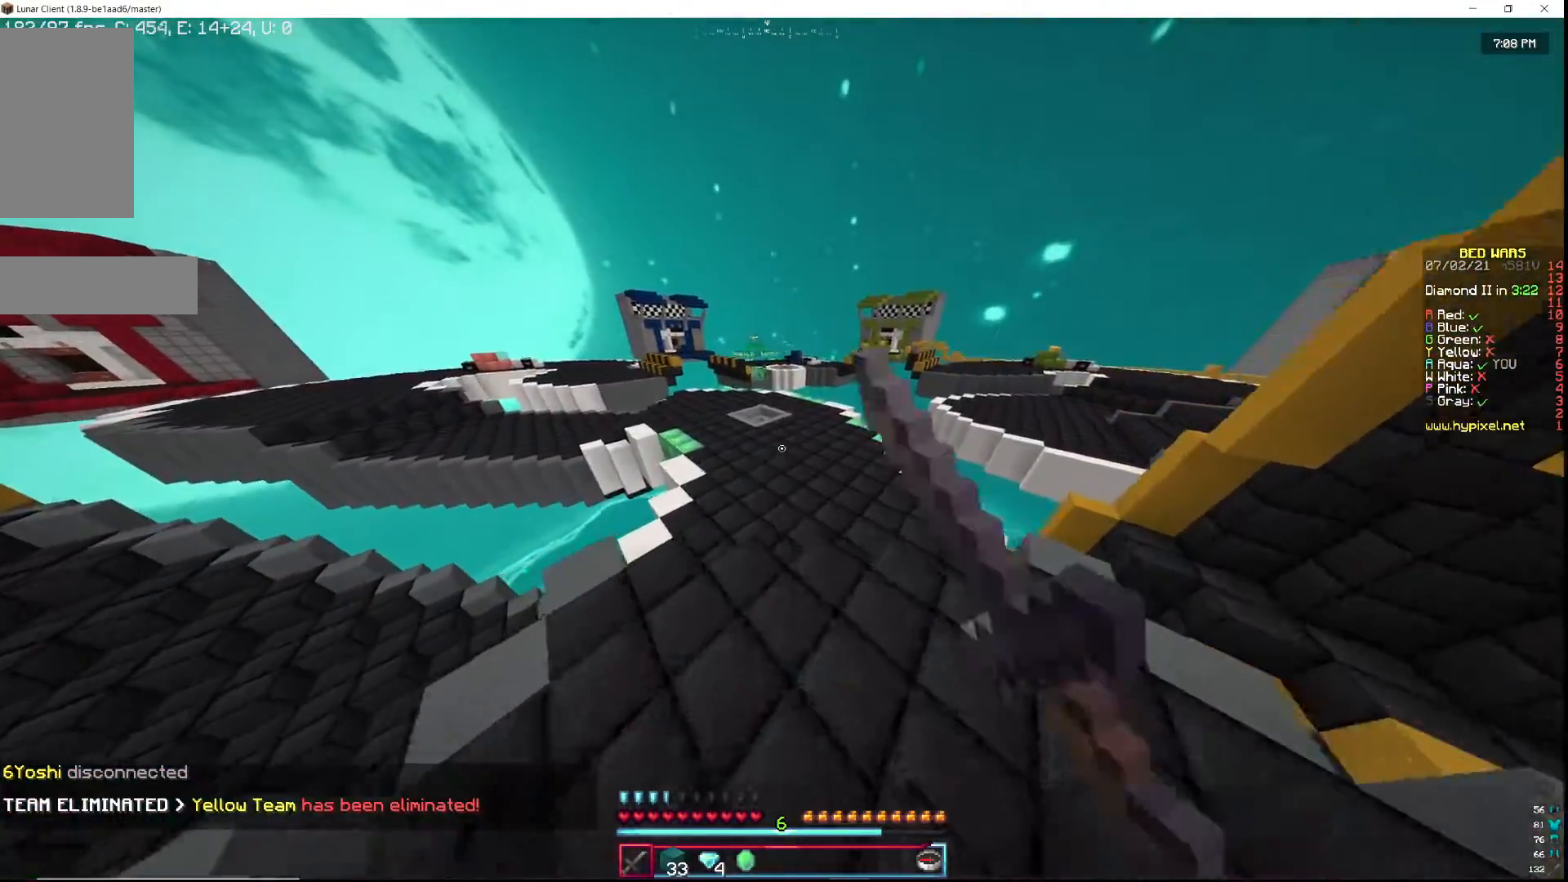
{"keys": ["w"], "mouse": ["left"], "events": []}
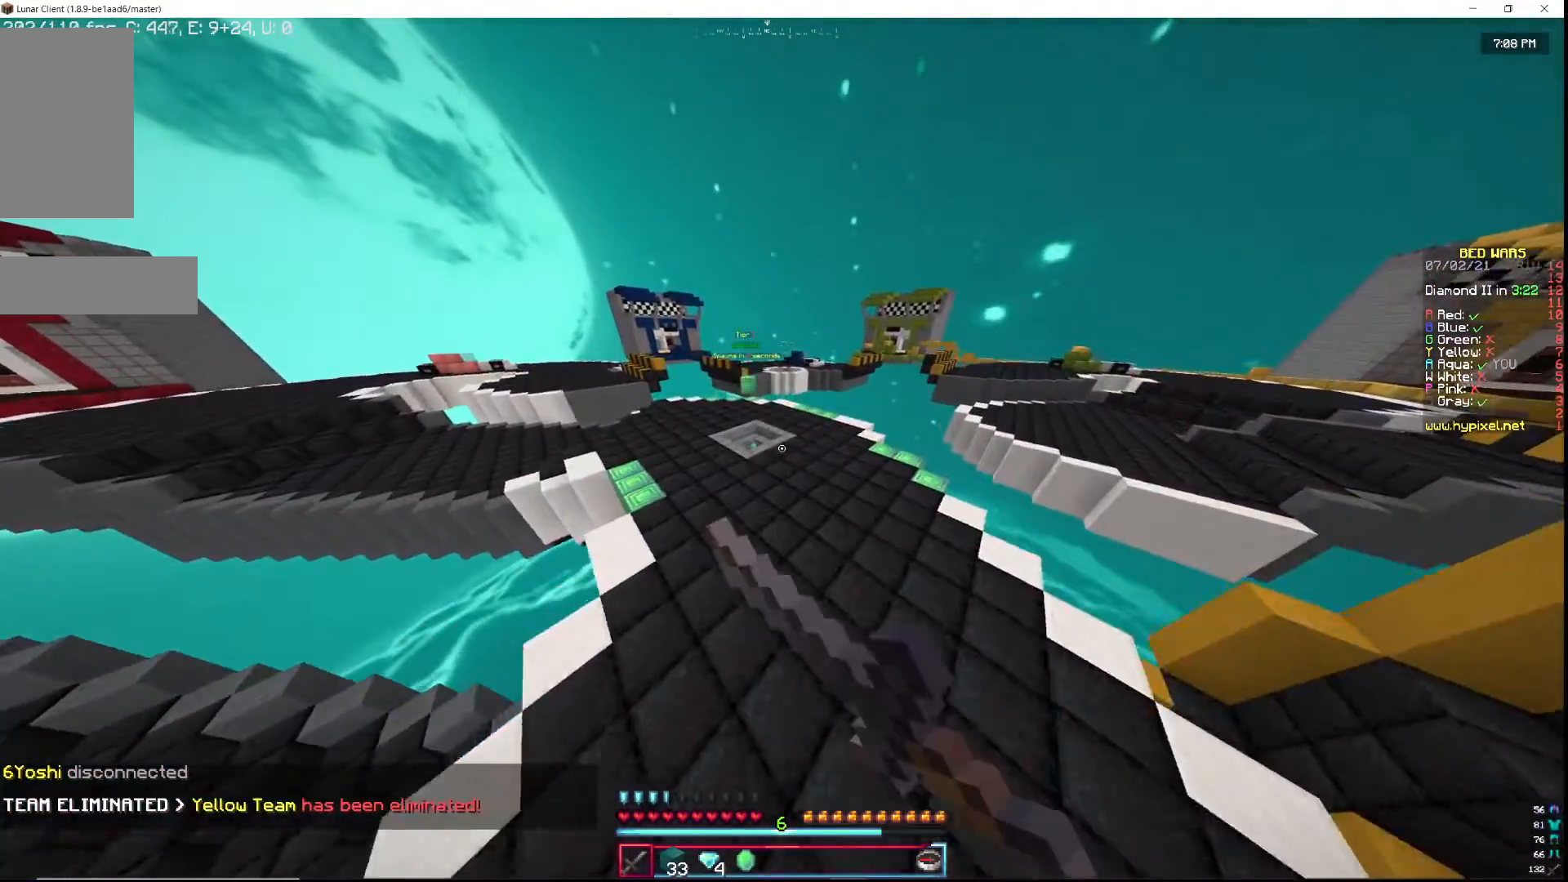
{"keys": ["w"], "mouse": [], "events": [[17, "a", "down"], [267, "a", "up"], [450, "mouse_left", "up"]]}
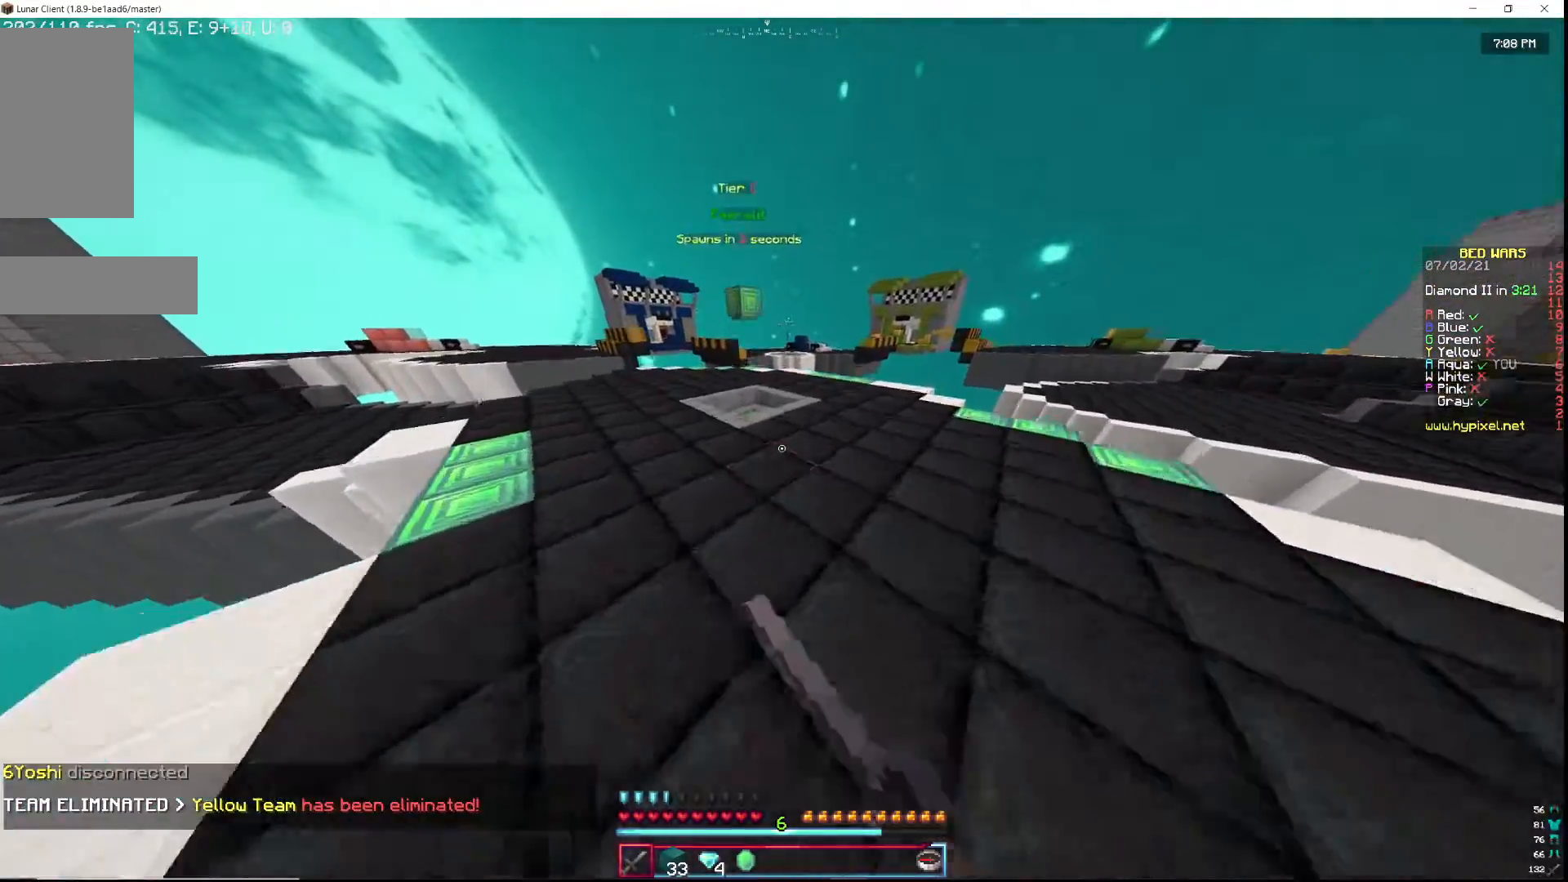
{"keys": ["a", "w"], "mouse": [], "events": [[50, "mouse_left", "down"], [83, "a", "down"], [183, "mouse_left", "up"], [250, "mouse_left", "down"], [383, "mouse_left", "up"]]}
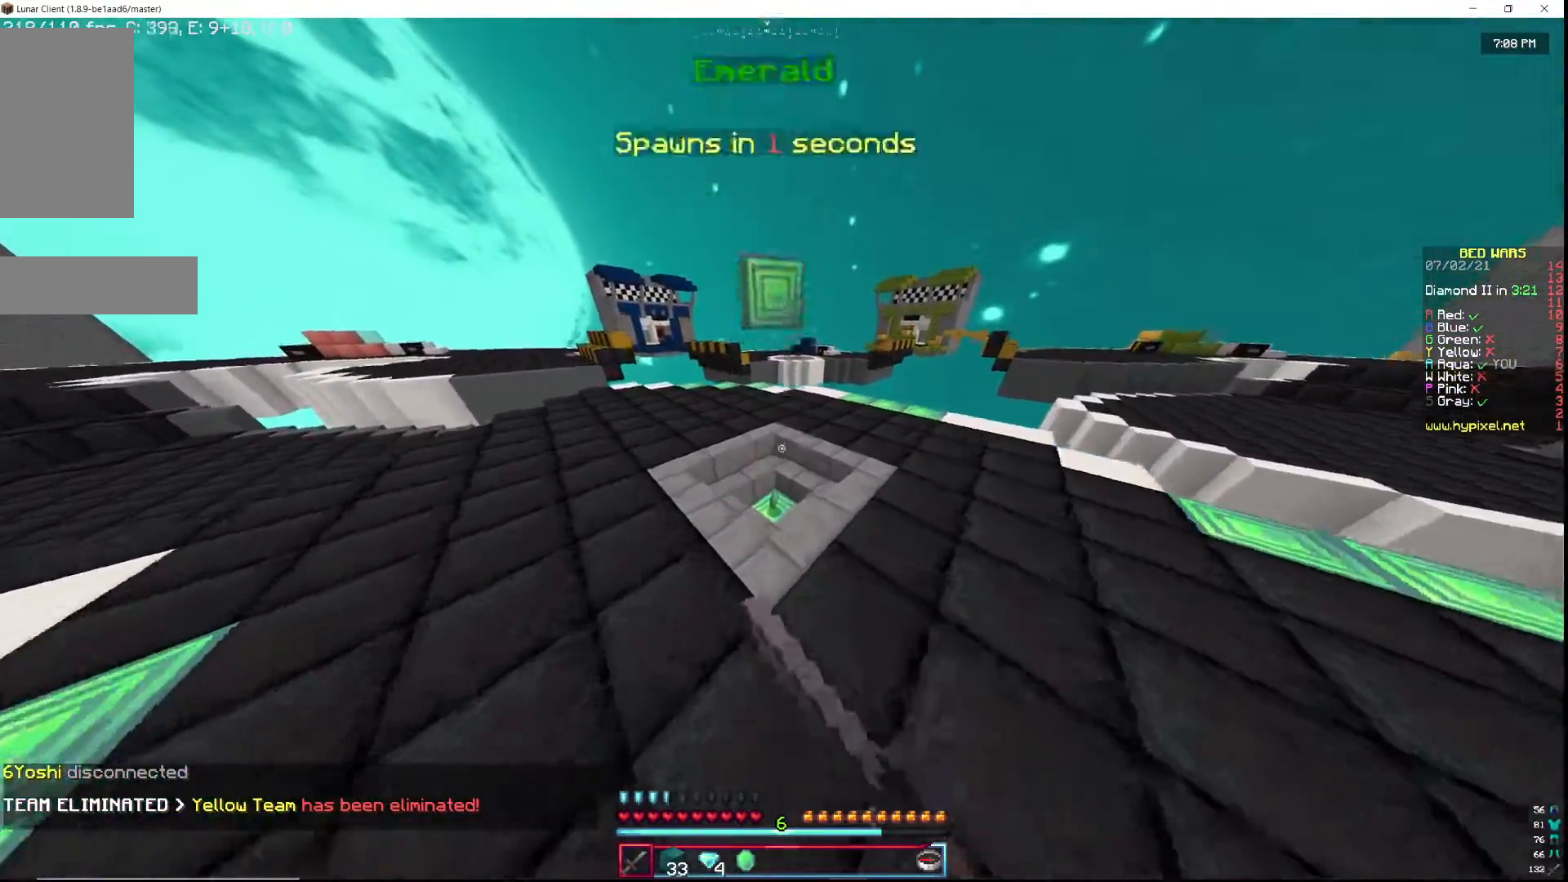
{"keys": ["w"], "mouse": [], "events": [[367, "a", "up"]]}
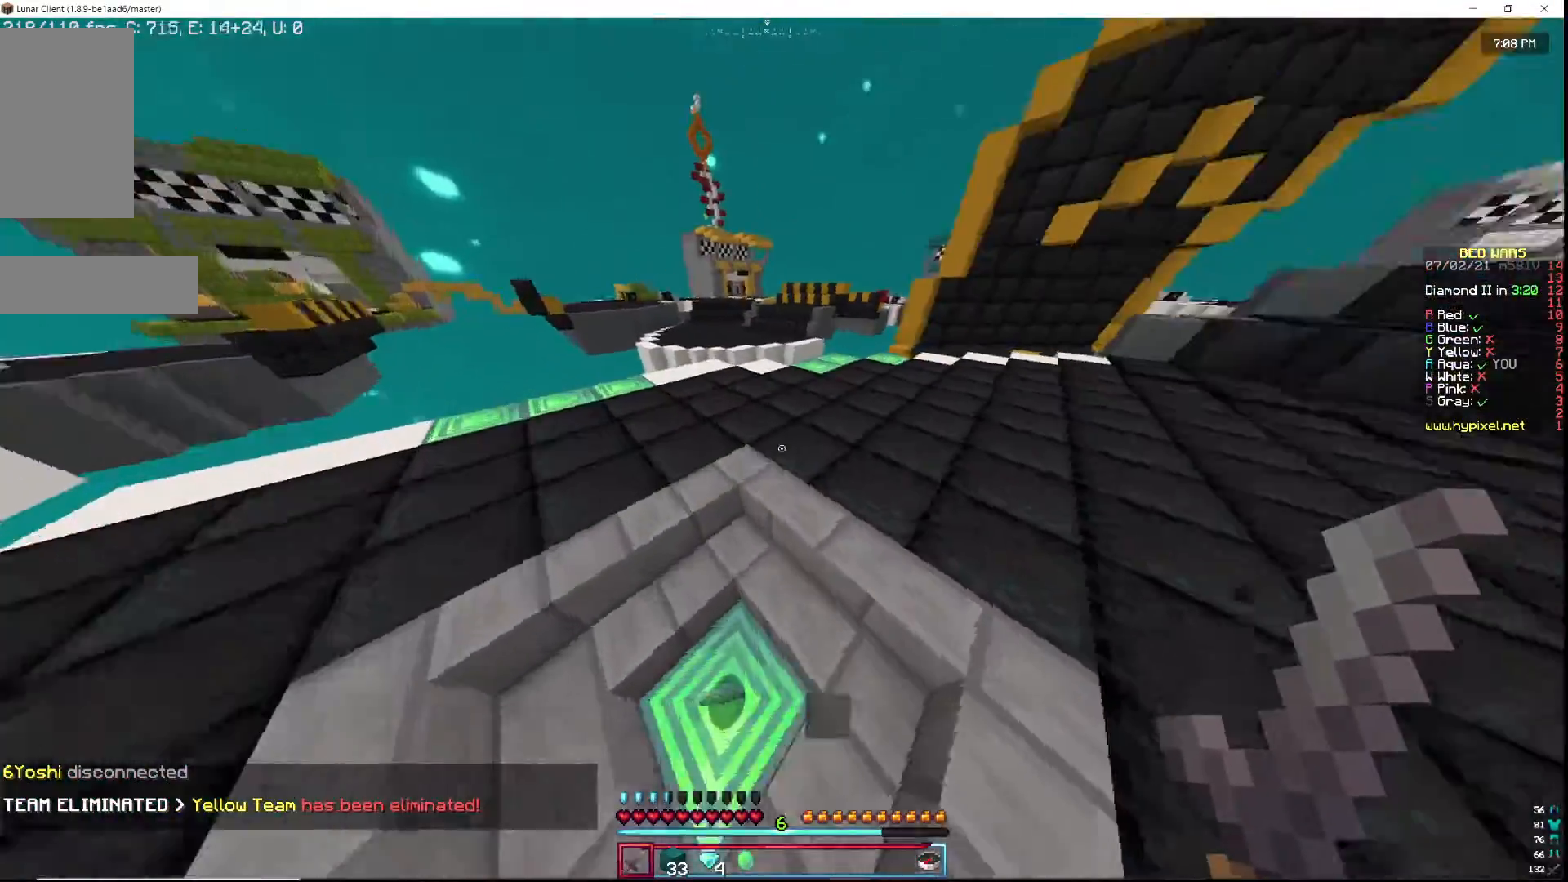
{"keys": ["d", "w"], "mouse": [], "events": [[400, "d", "down"]]}
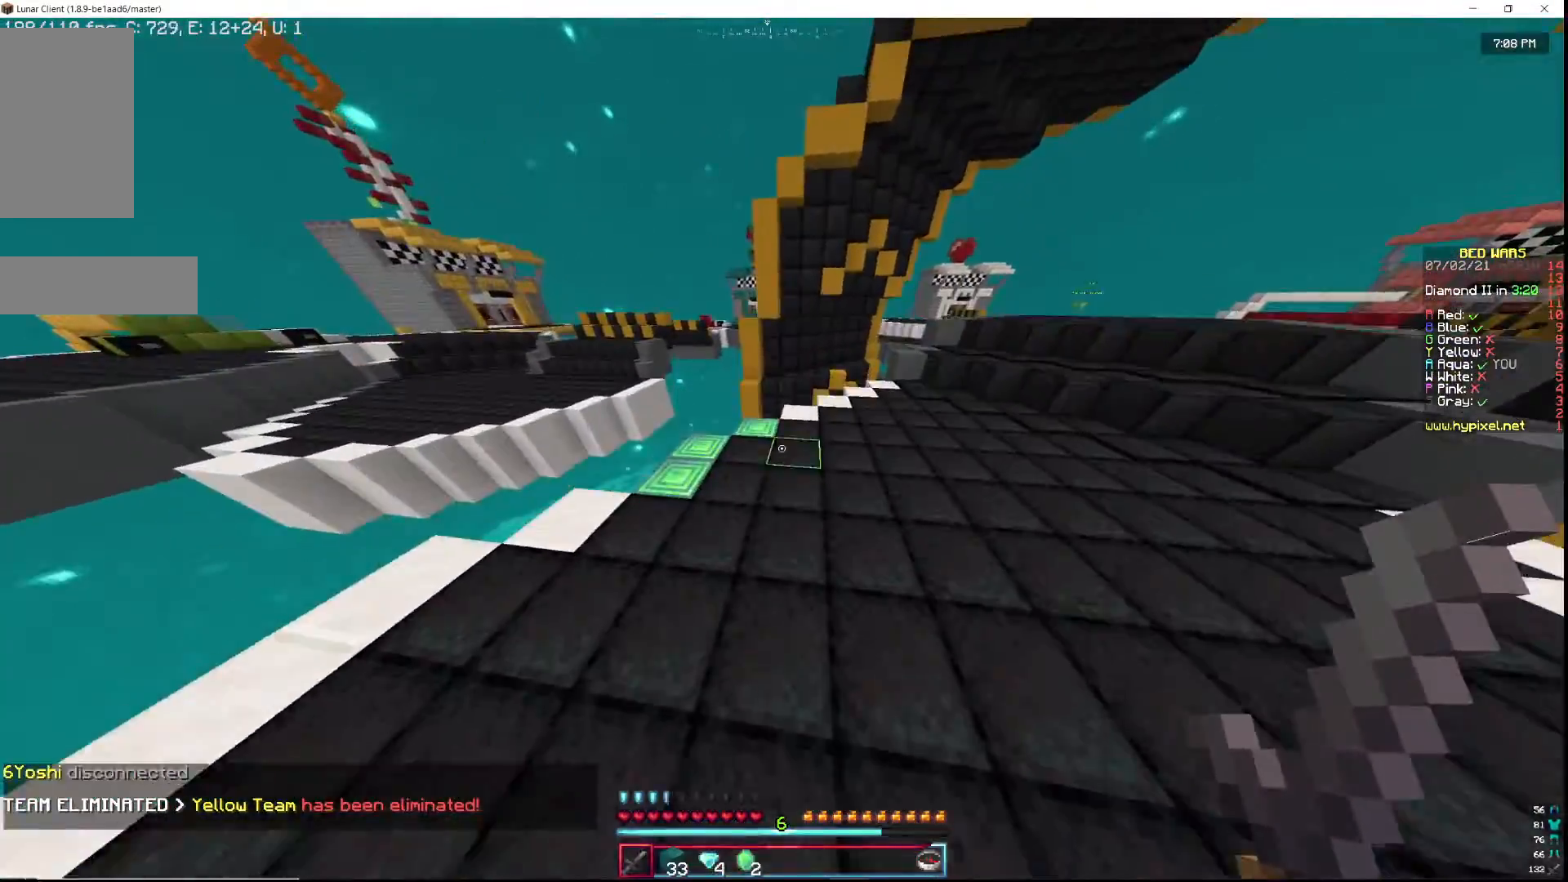
{"keys": ["d", "w"], "mouse": ["left"], "events": [[233, "mouse_left", "down"], [333, "mouse_left", "up"], [400, "mouse_left", "down"]]}
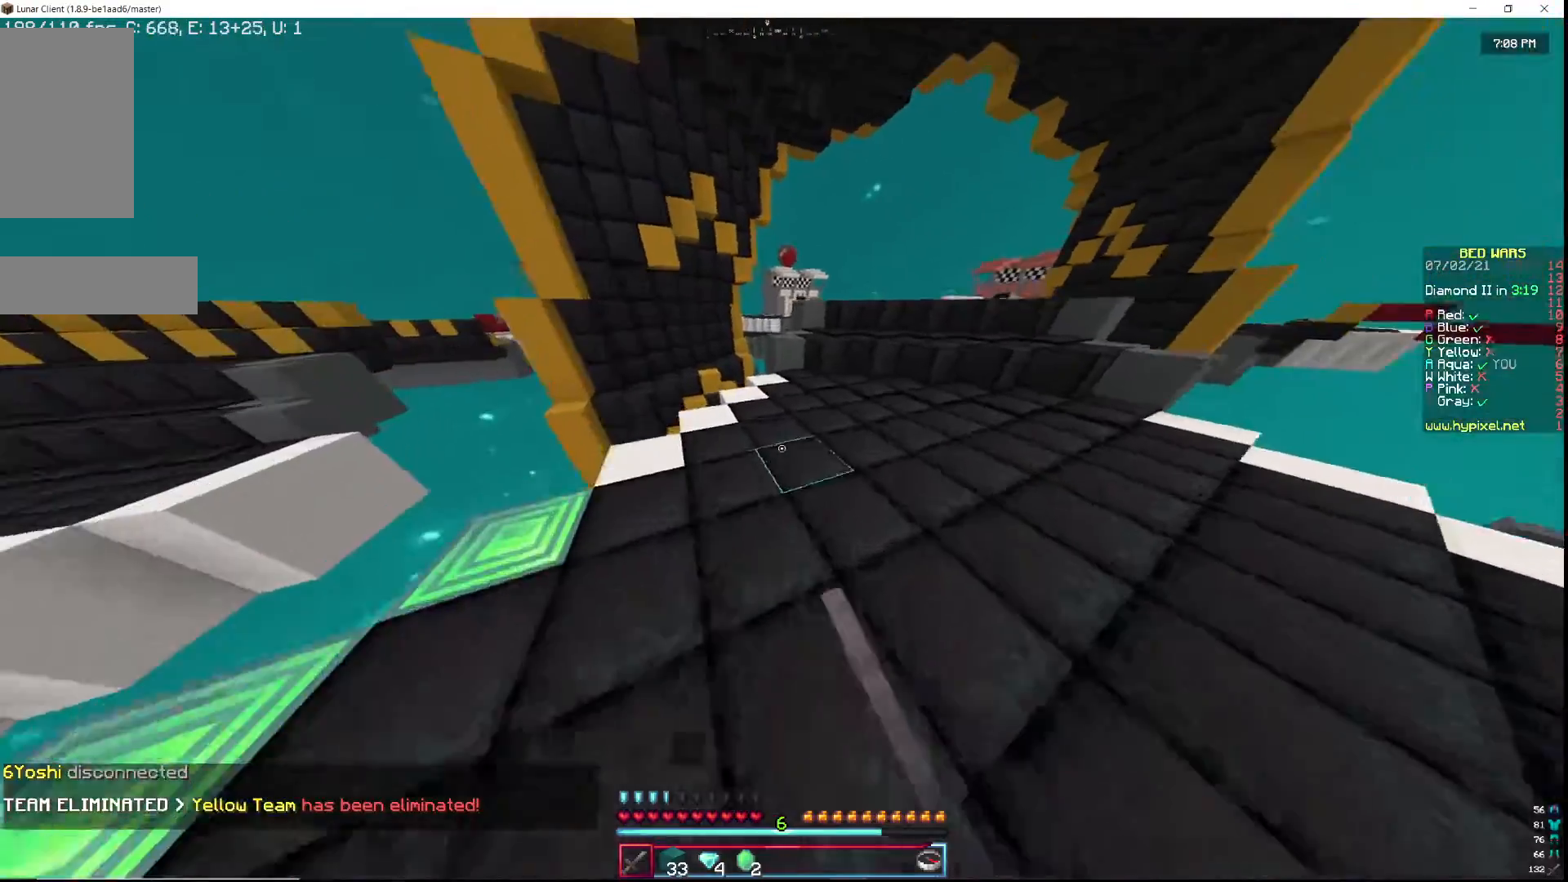
{"keys": ["d", "w"], "mouse": ["left"], "events": [[150, "mouse_left", "up"], [233, "mouse_left", "down"], [317, "mouse_left", "up"], [500, "mouse_left", "down"]]}
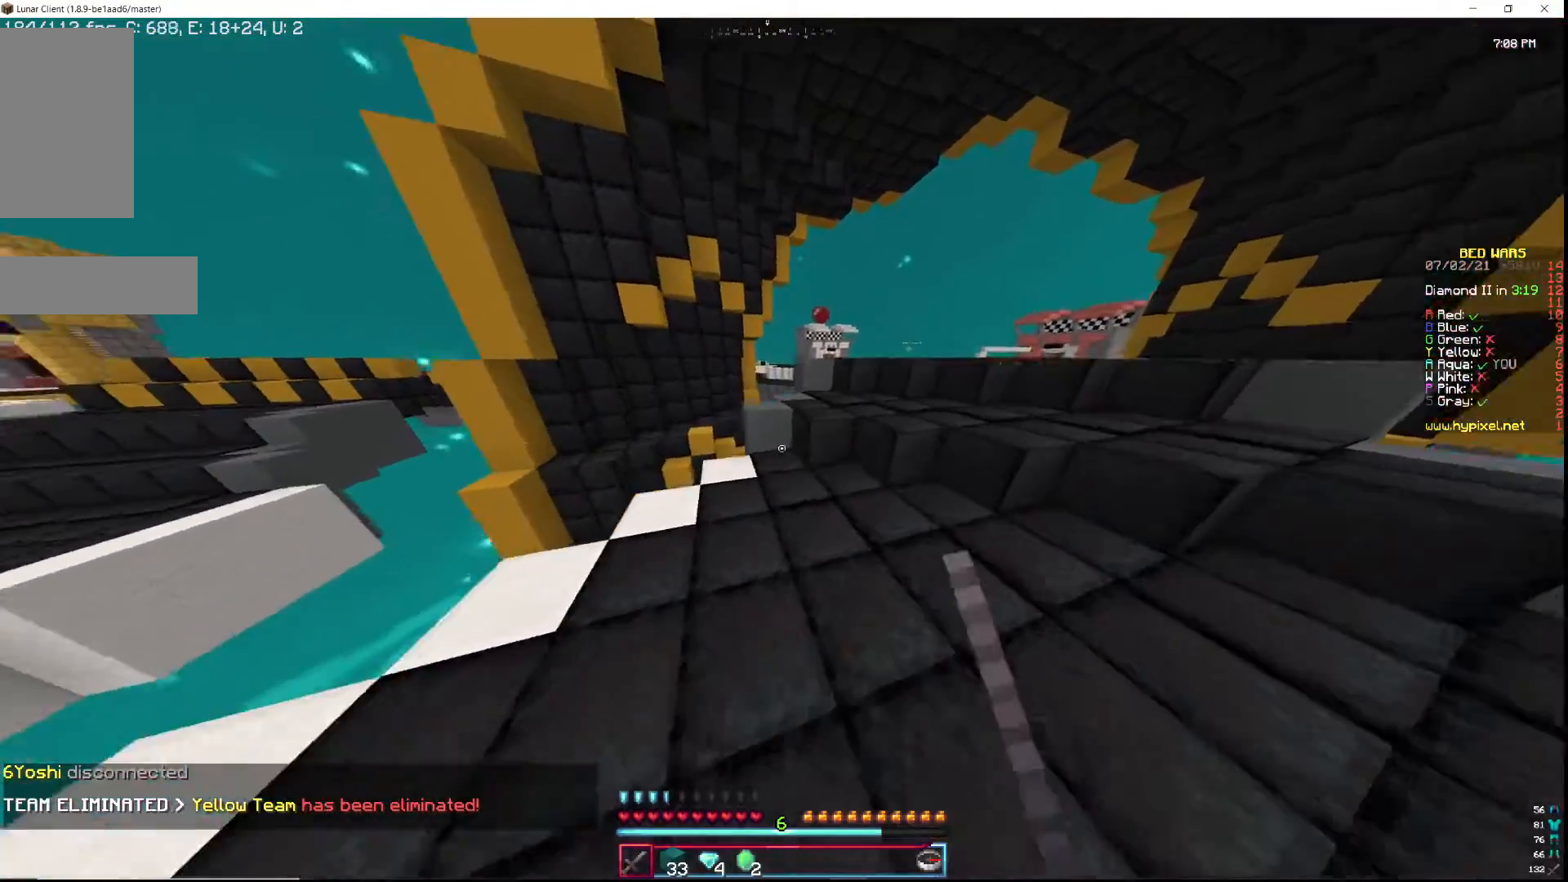
{"keys": ["a", "w"], "mouse": ["left"], "events": [[117, "mouse_left", "up"], [183, "mouse_left", "down"], [267, "mouse_left", "up"], [333, "mouse_left", "down"], [450, "a", "down"], [450, "d", "up"]]}